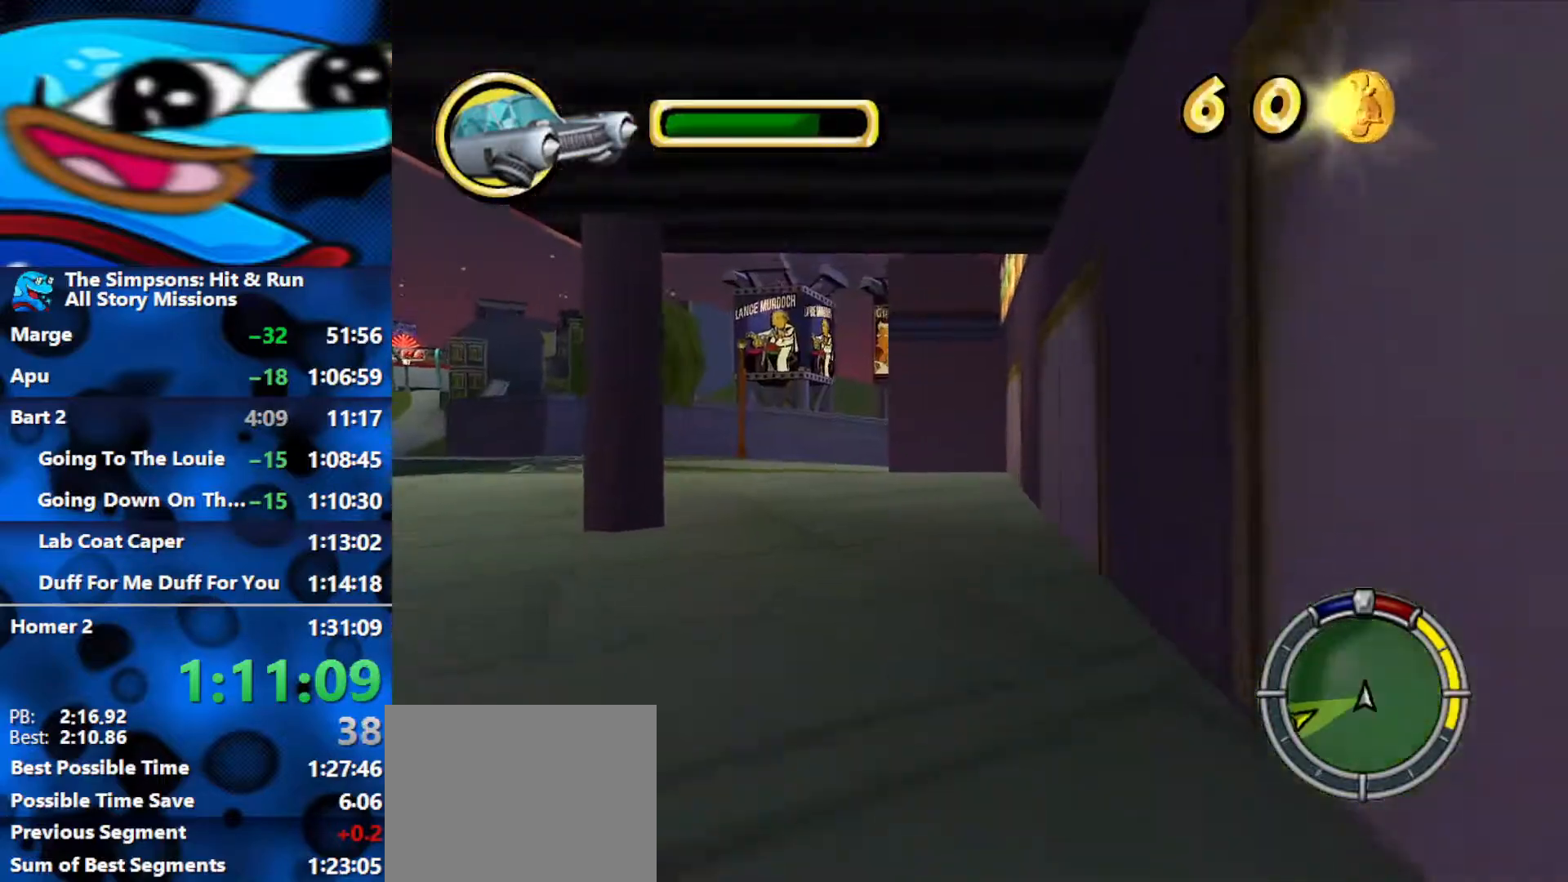
Gameplay with a controller (Xbox layout); each line is a JSON object with the inputs held at the frame after it. "events" lists button and stick changes between this image and that frame as [ms after this image, input, new state], when the widget could be followed in between.
{"buttons": ["R2"], "left_stick": "left", "right_stick": "center", "events": [[133, "left_stick", "left"]]}
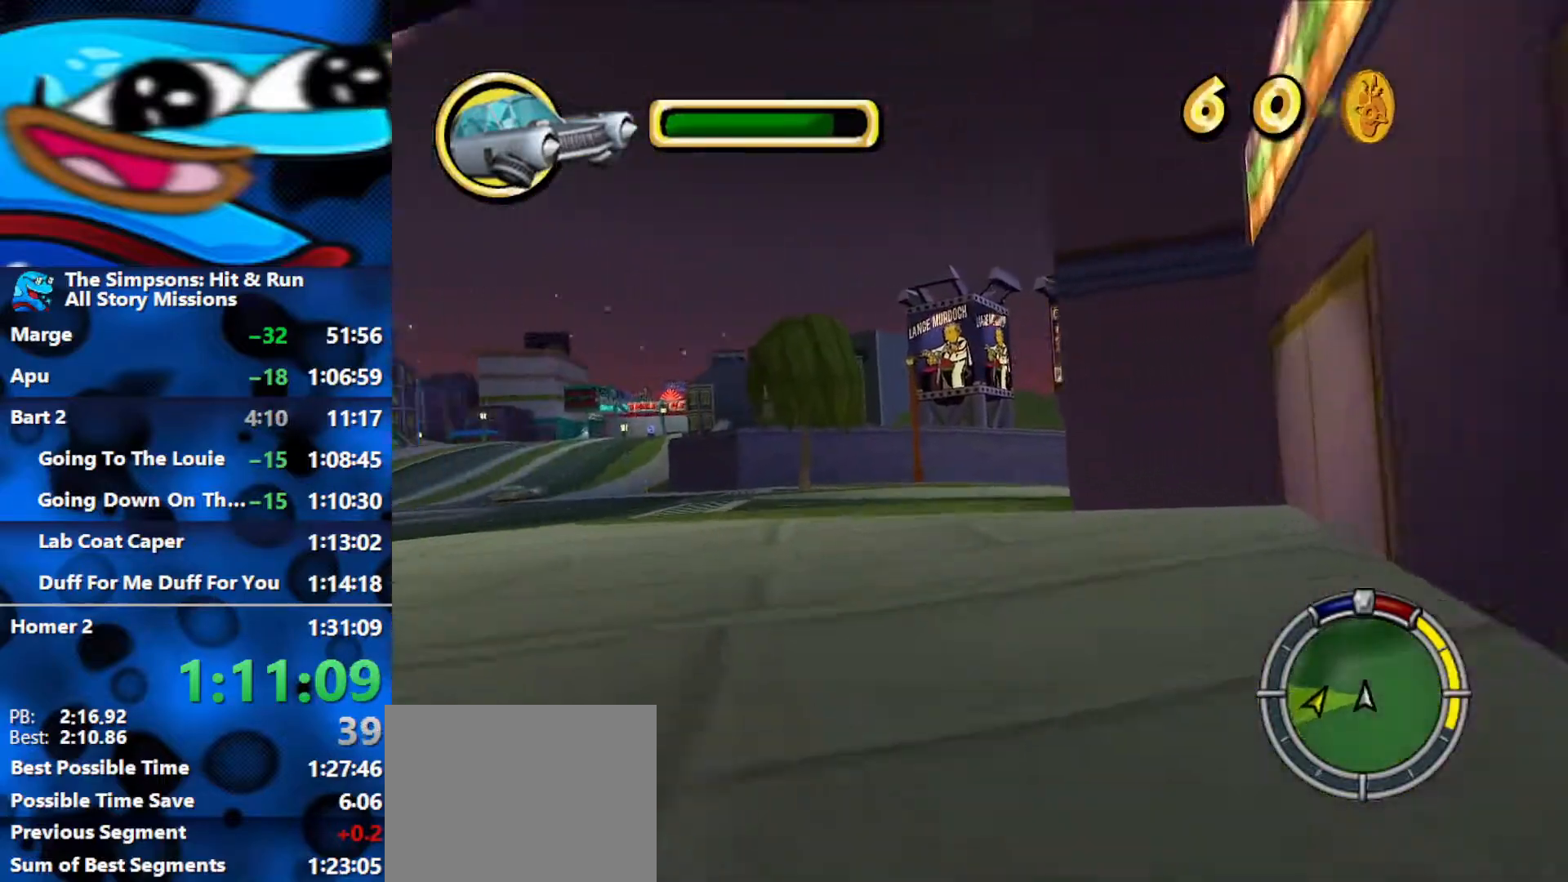
{"buttons": ["R2"], "left_stick": "center", "right_stick": "down", "events": [[233, "left_stick", "center"], [367, "right_stick", "down"]]}
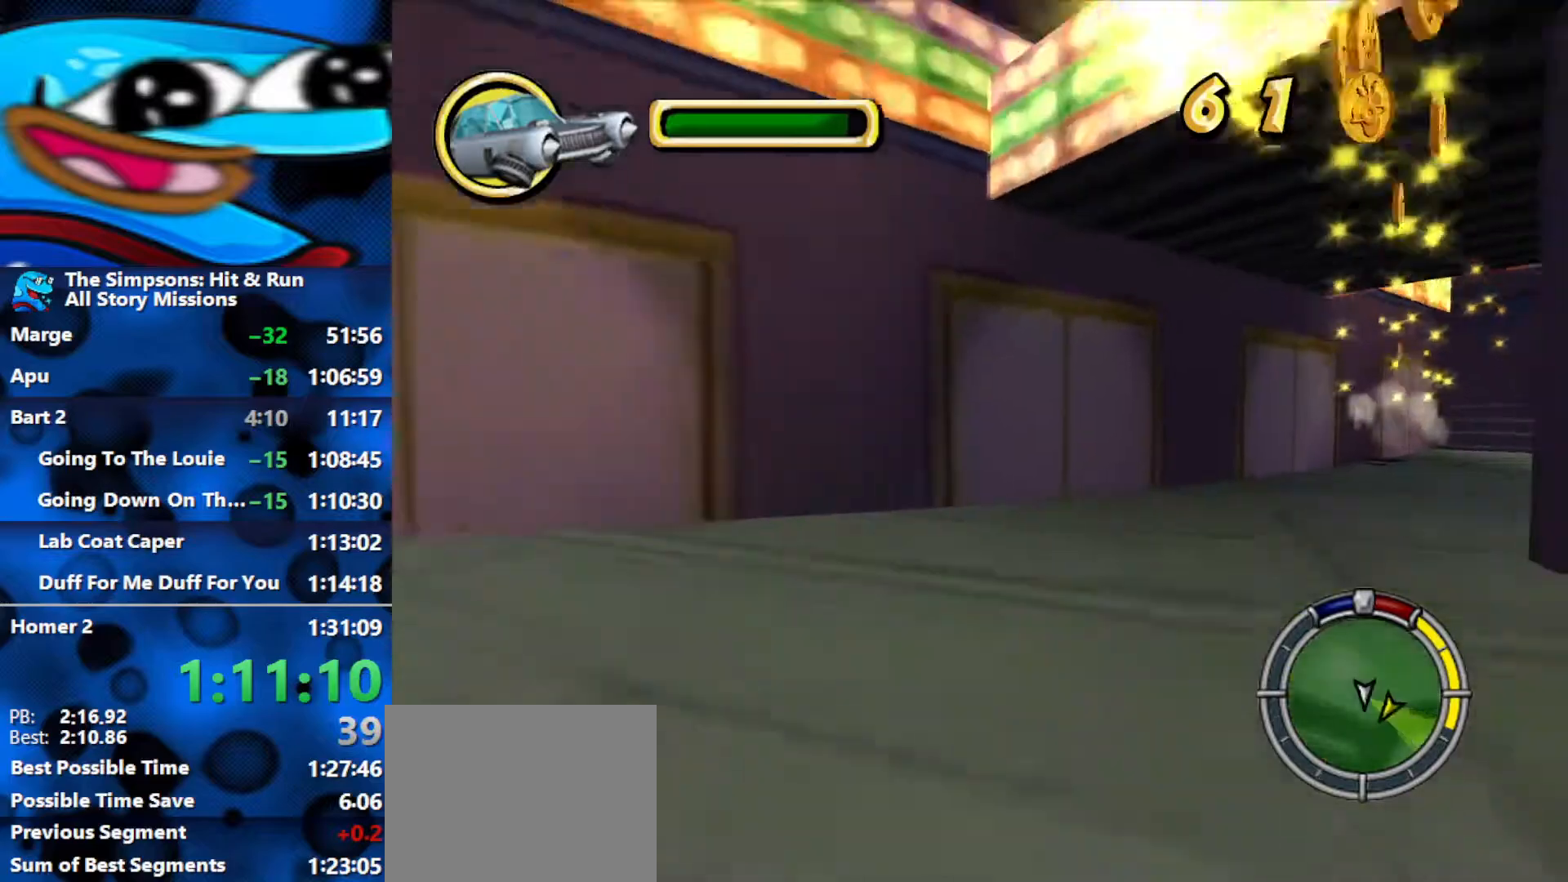
{"buttons": ["R2", "L3"], "left_stick": "center", "right_stick": "center", "events": [[33, "right_stick", "center"], [317, "left_stick", "down-right"], [383, "L3", "down"], [467, "left_stick", "center"]]}
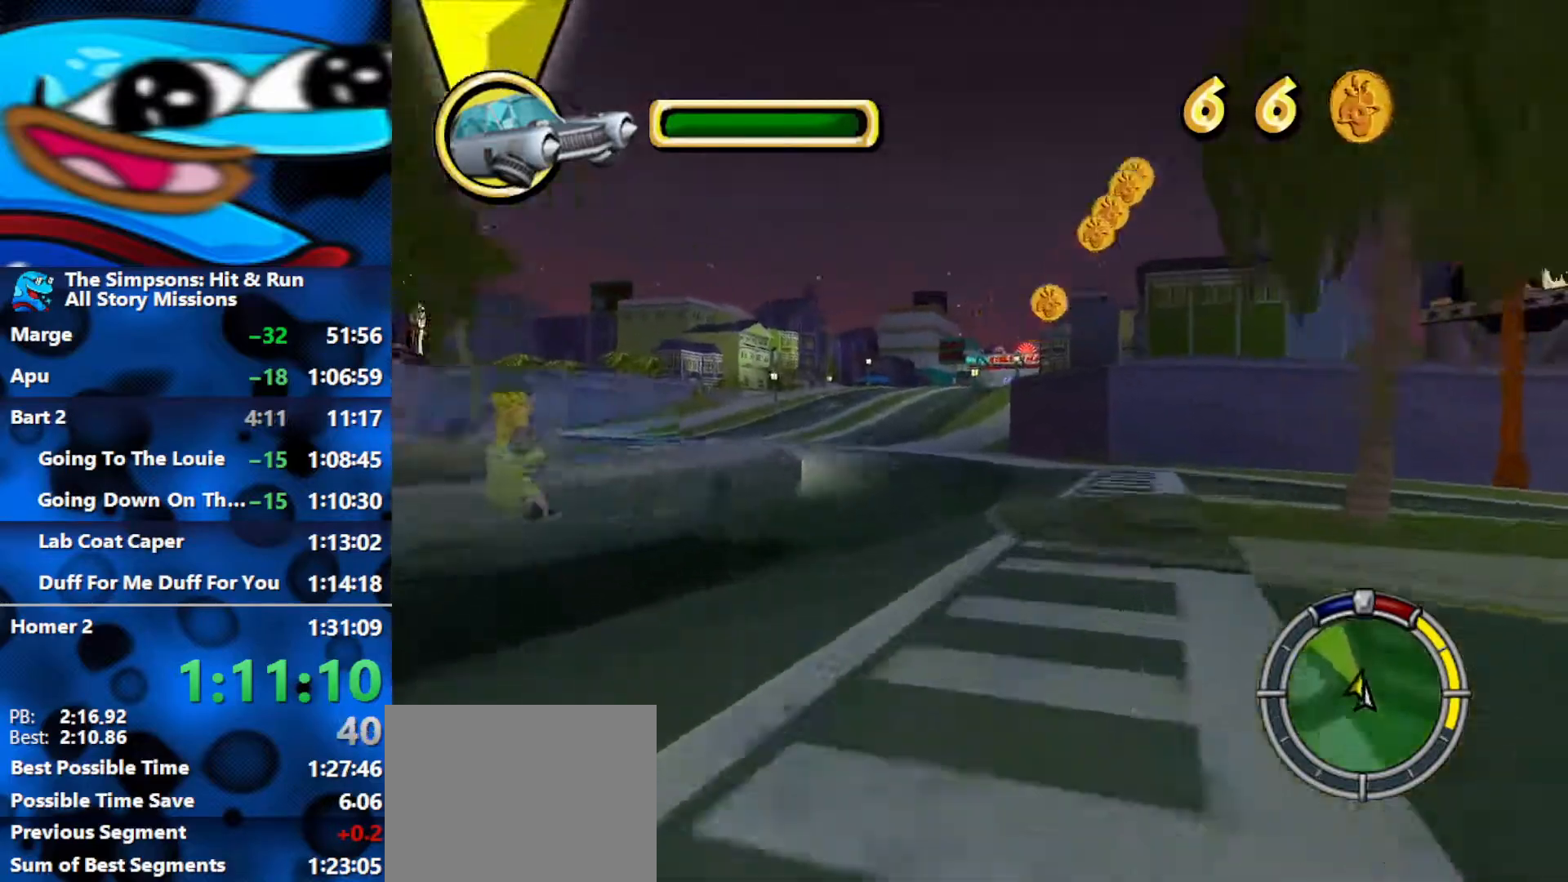
{"buttons": ["R2"], "left_stick": "left", "right_stick": "down", "events": [[100, "L3", "up"], [217, "left_stick", "left"], [383, "right_stick", "down"]]}
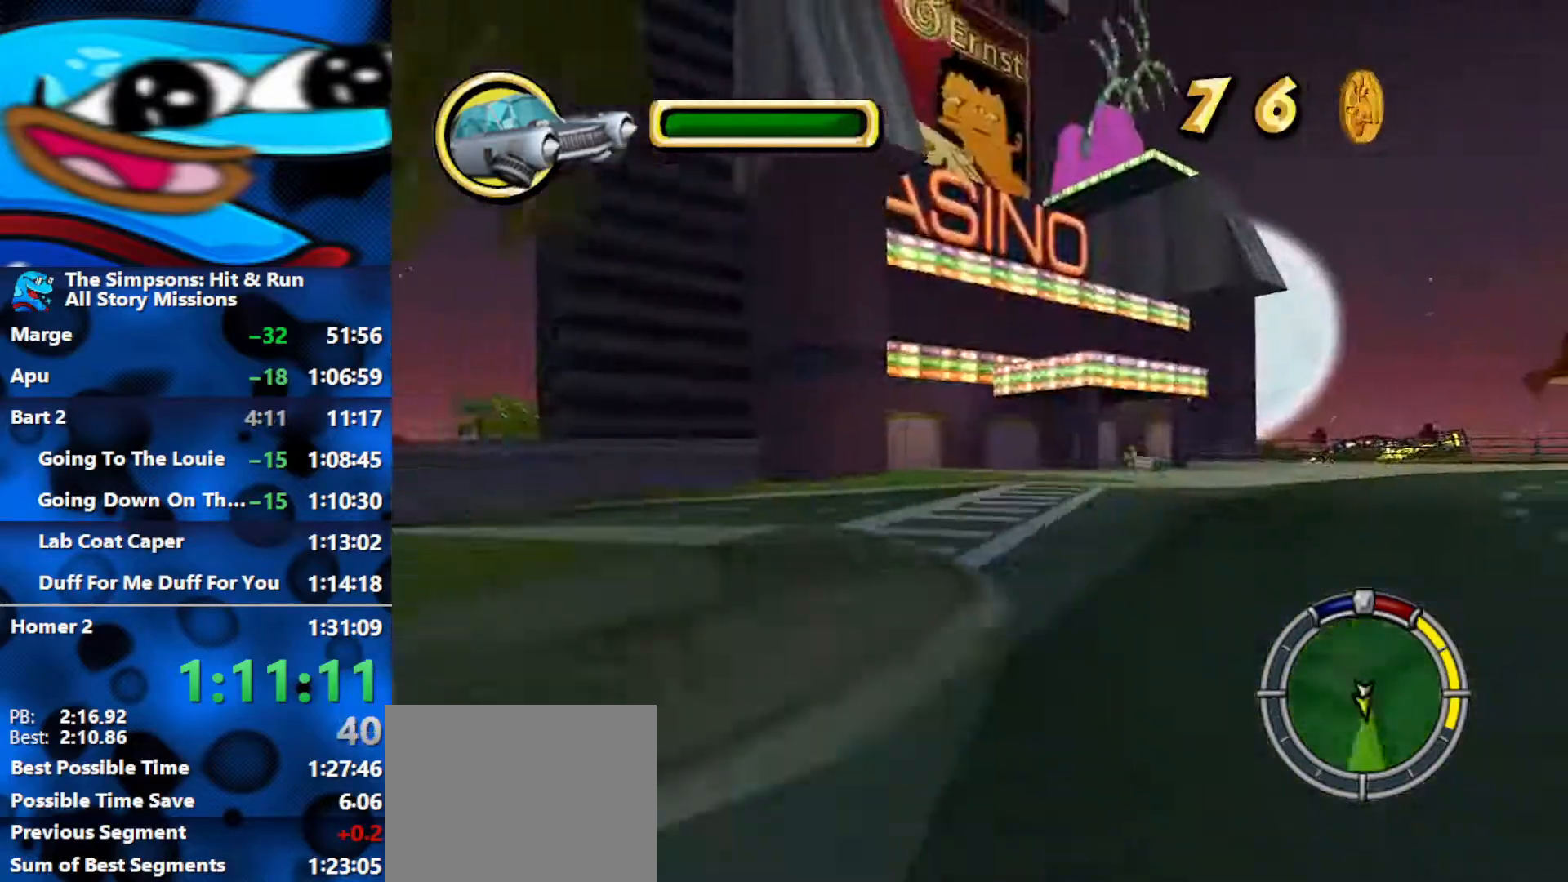
{"buttons": [], "left_stick": "right", "right_stick": "center", "events": [[67, "right_stick", "center"], [250, "left_stick", "center"], [317, "R2", "up"], [450, "left_stick", "right"]]}
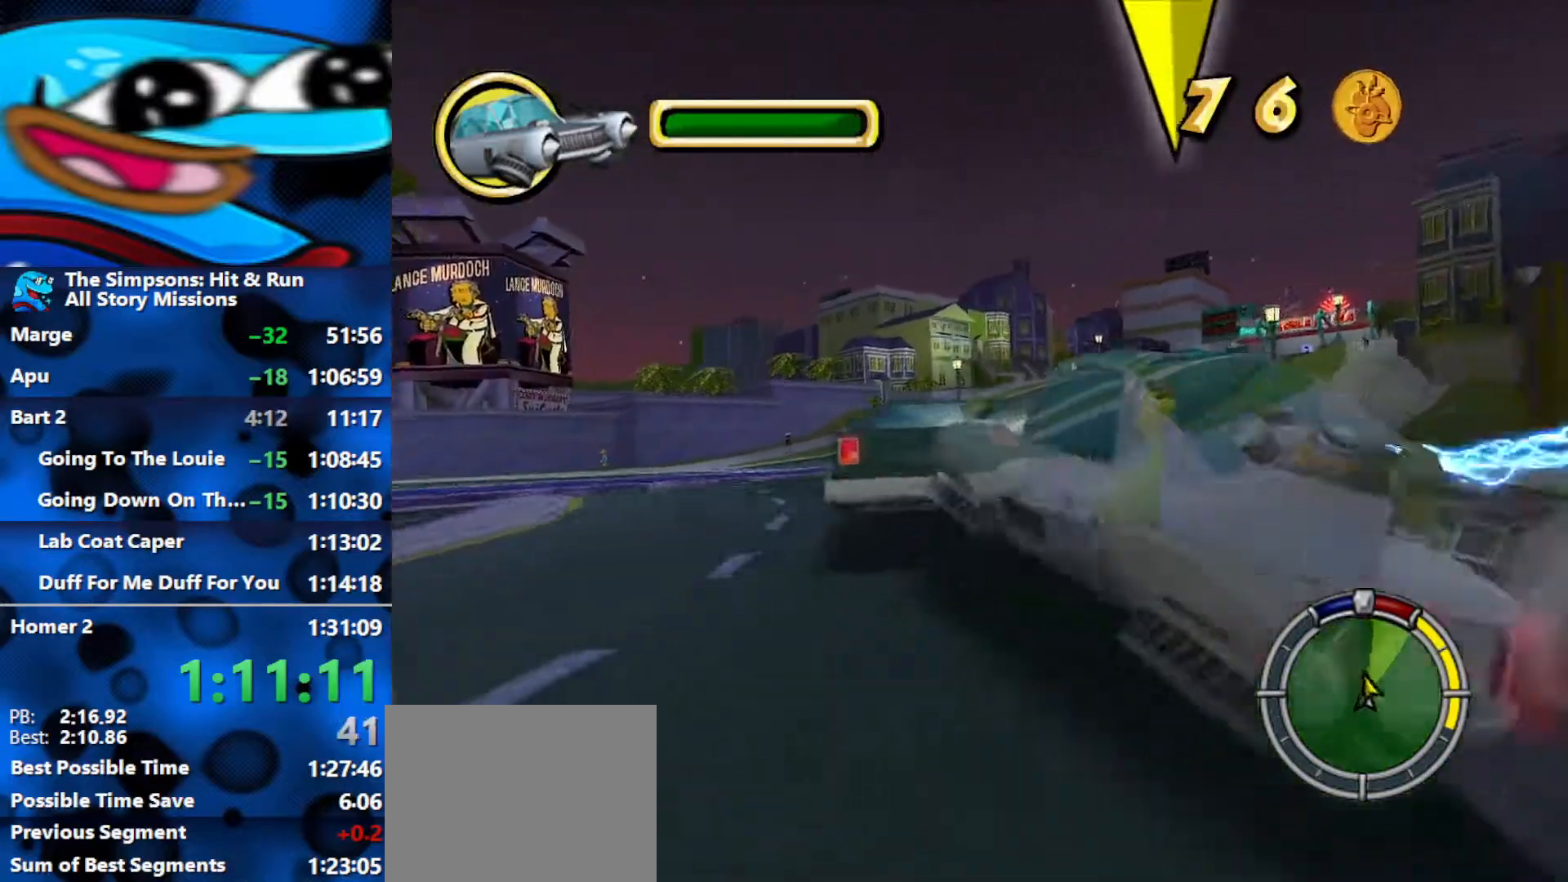
{"buttons": ["L2"], "left_stick": "left", "right_stick": "center", "events": [[133, "left_stick", "center"], [167, "R2", "down"], [250, "left_stick", "left"], [317, "R2", "up"], [417, "L2", "down"]]}
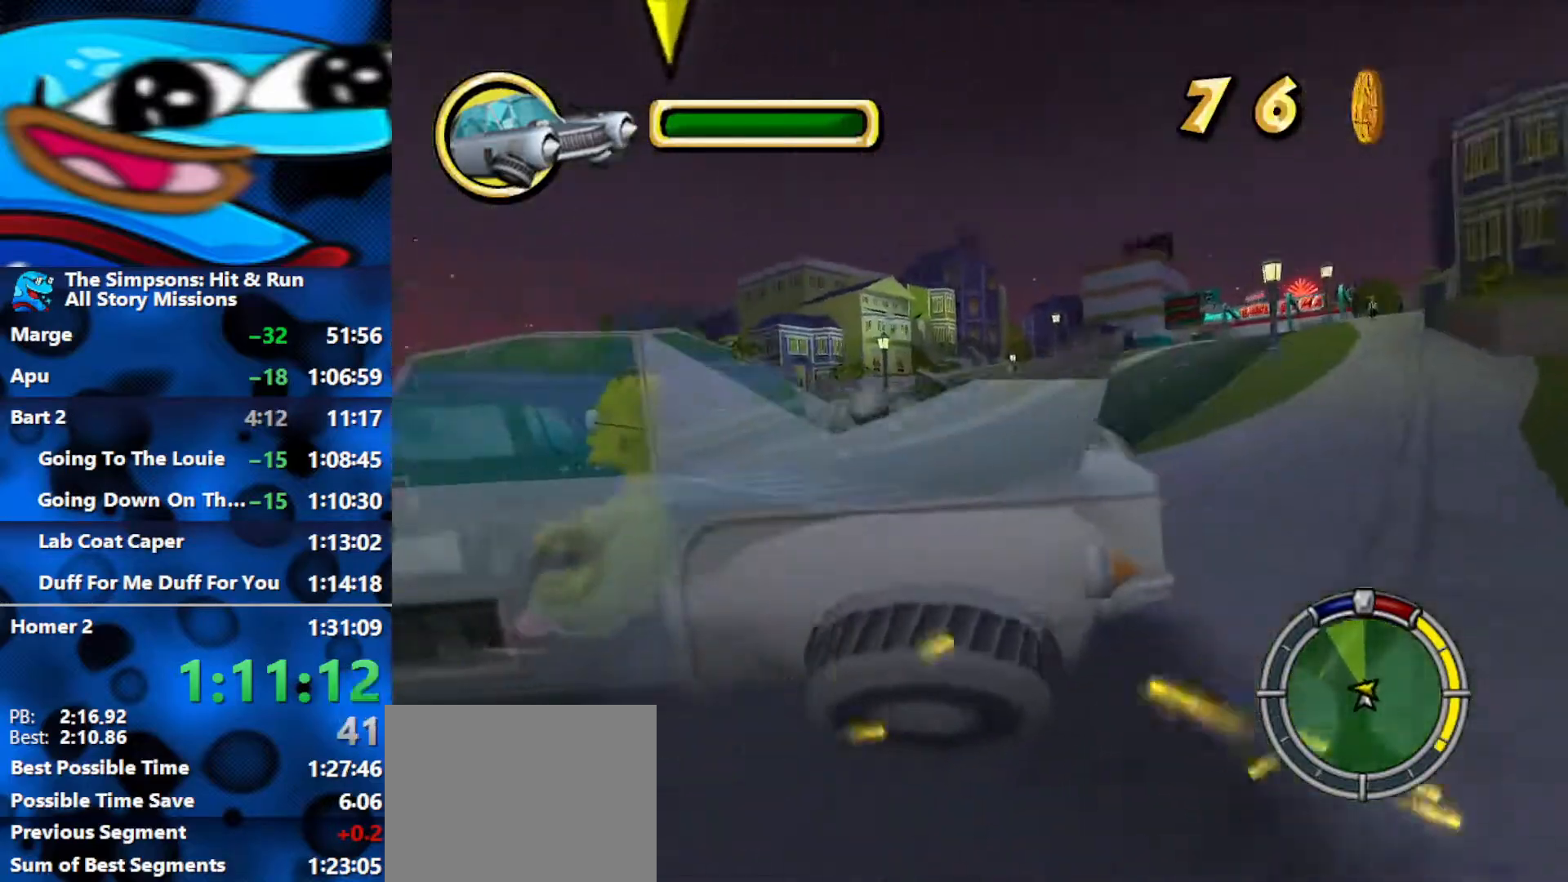
{"buttons": ["R2"], "left_stick": "left", "right_stick": "center", "events": [[83, "right_stick", "down"], [167, "right_stick", "center"], [333, "L2", "up"], [383, "R2", "down"]]}
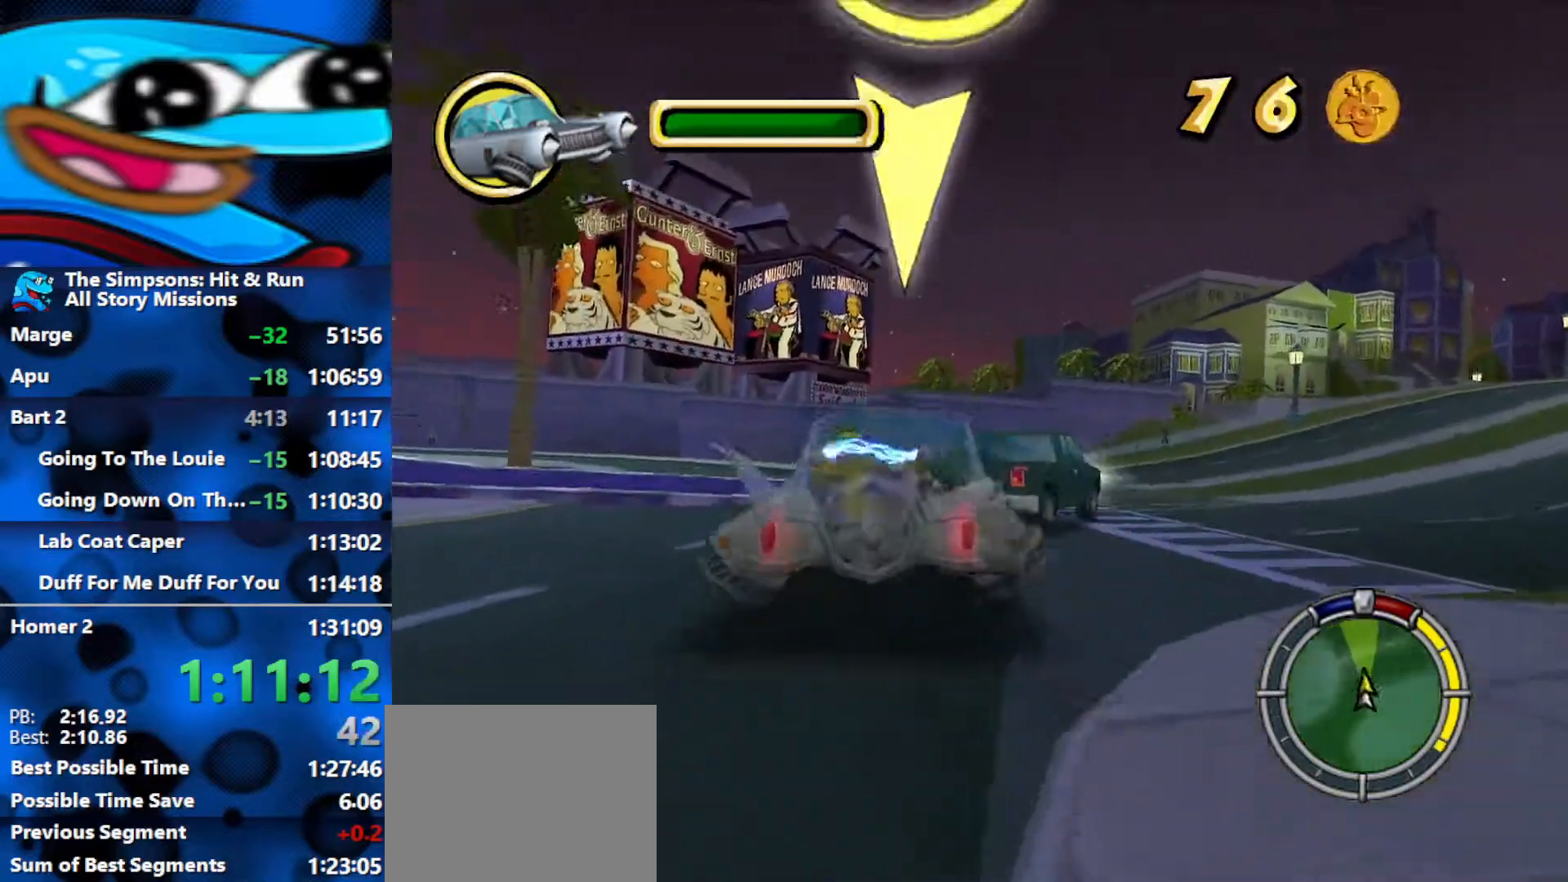
{"buttons": ["R2"], "left_stick": "right", "right_stick": "down-right", "events": [[67, "left_stick", "center"], [200, "left_stick", "right"], [267, "right_stick", "down-right"], [433, "L1", "down"], [500, "L1", "up"]]}
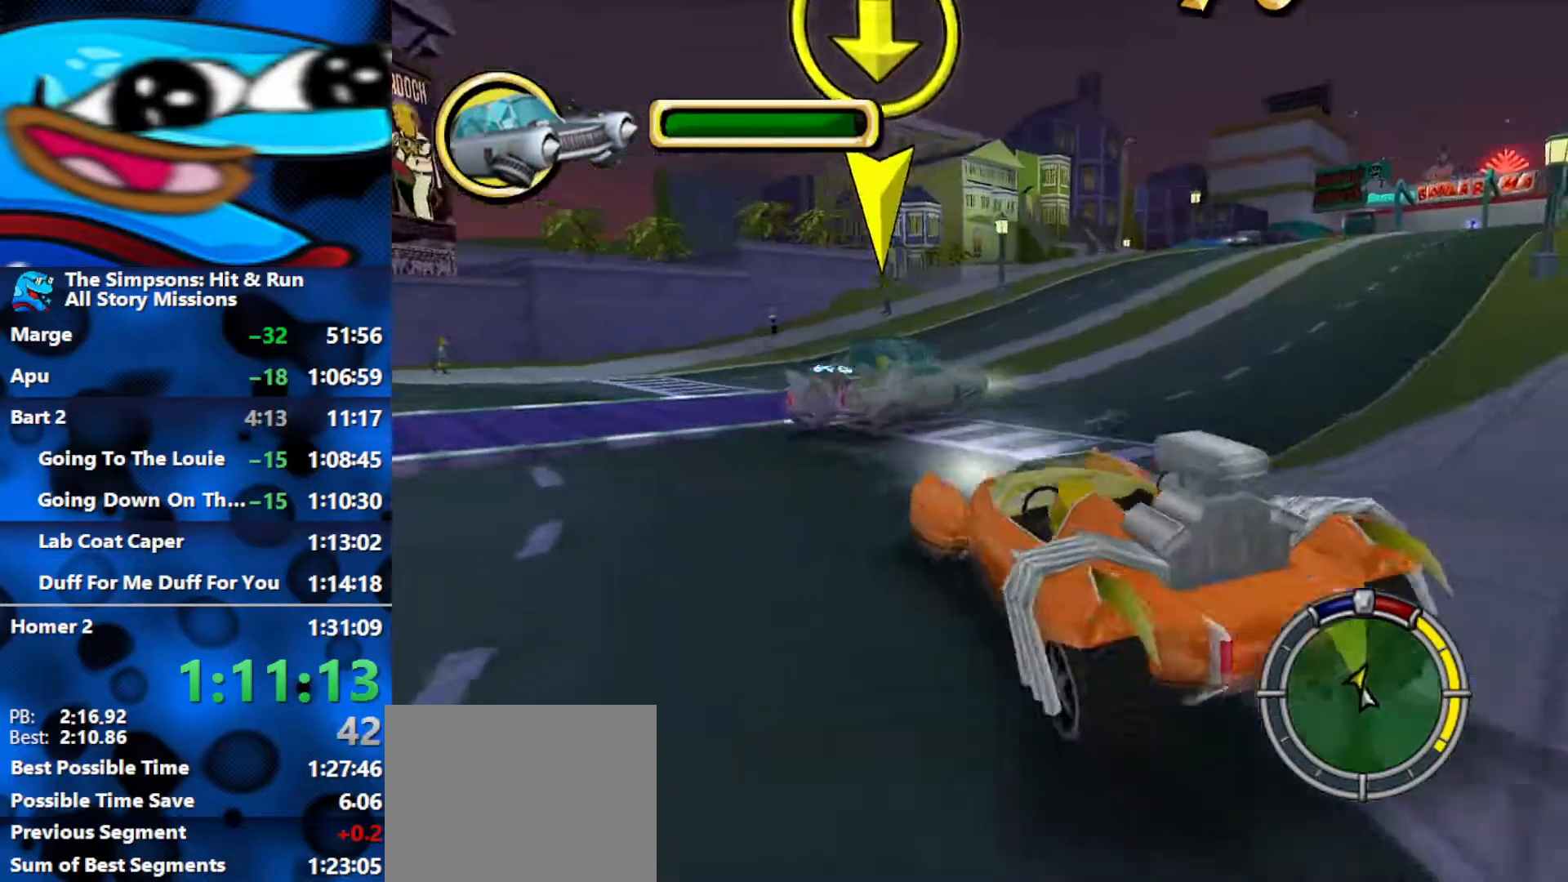
{"buttons": ["L1", "R2"], "left_stick": "right", "right_stick": "right", "events": [[117, "L1", "down"], [183, "L1", "up"], [317, "right_stick", "right"], [483, "L1", "down"]]}
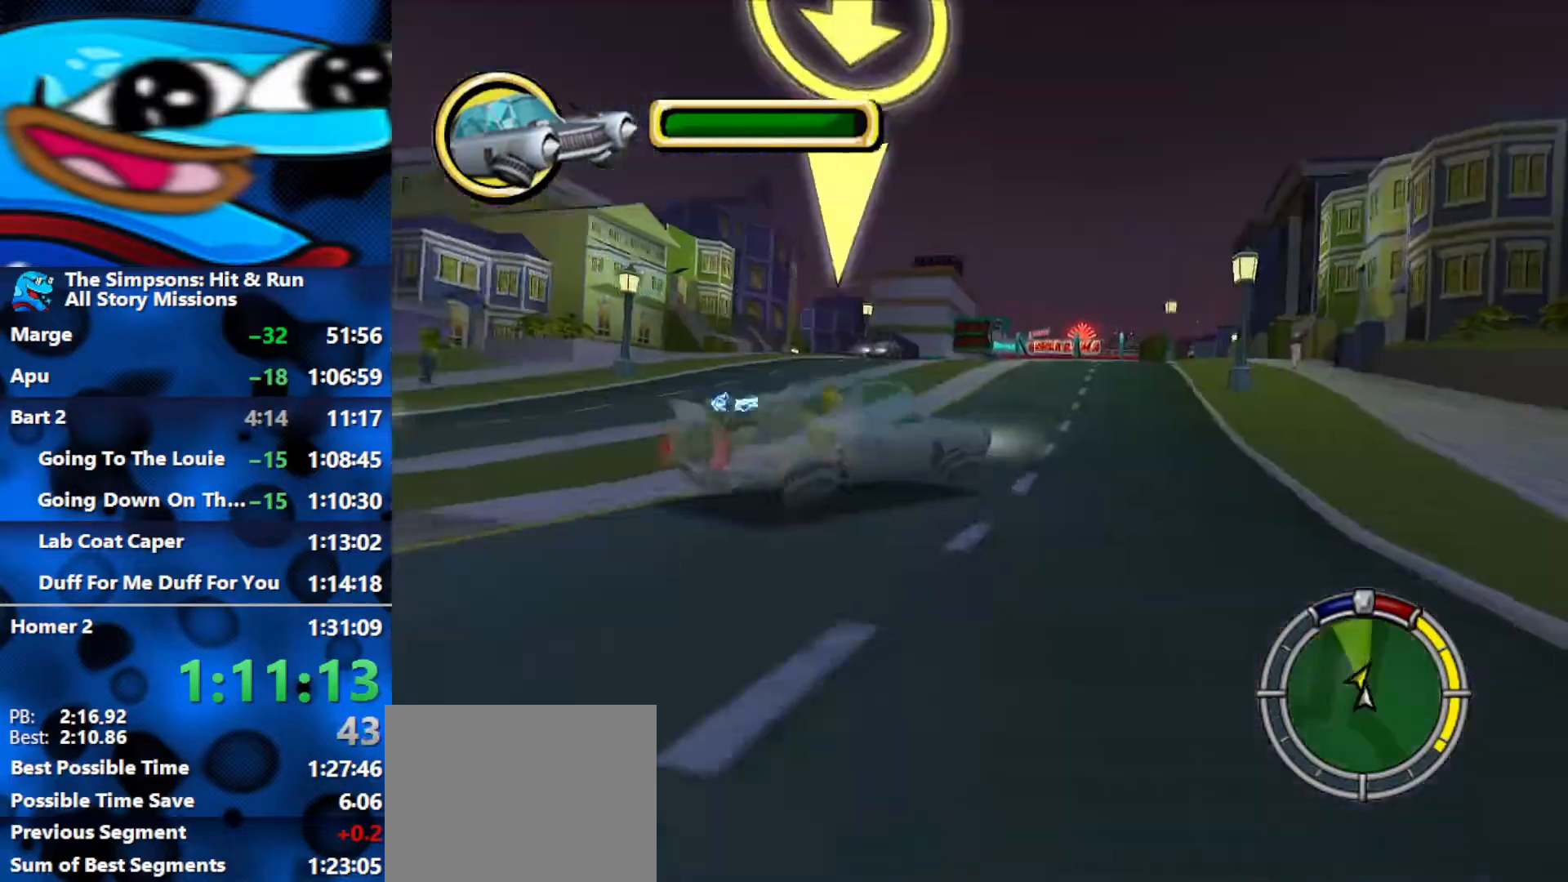
{"buttons": ["R2"], "left_stick": "center", "right_stick": "center", "events": [[17, "right_stick", "center"], [50, "L1", "up"], [300, "right_stick", "down"], [333, "left_stick", "center"], [467, "right_stick", "center"]]}
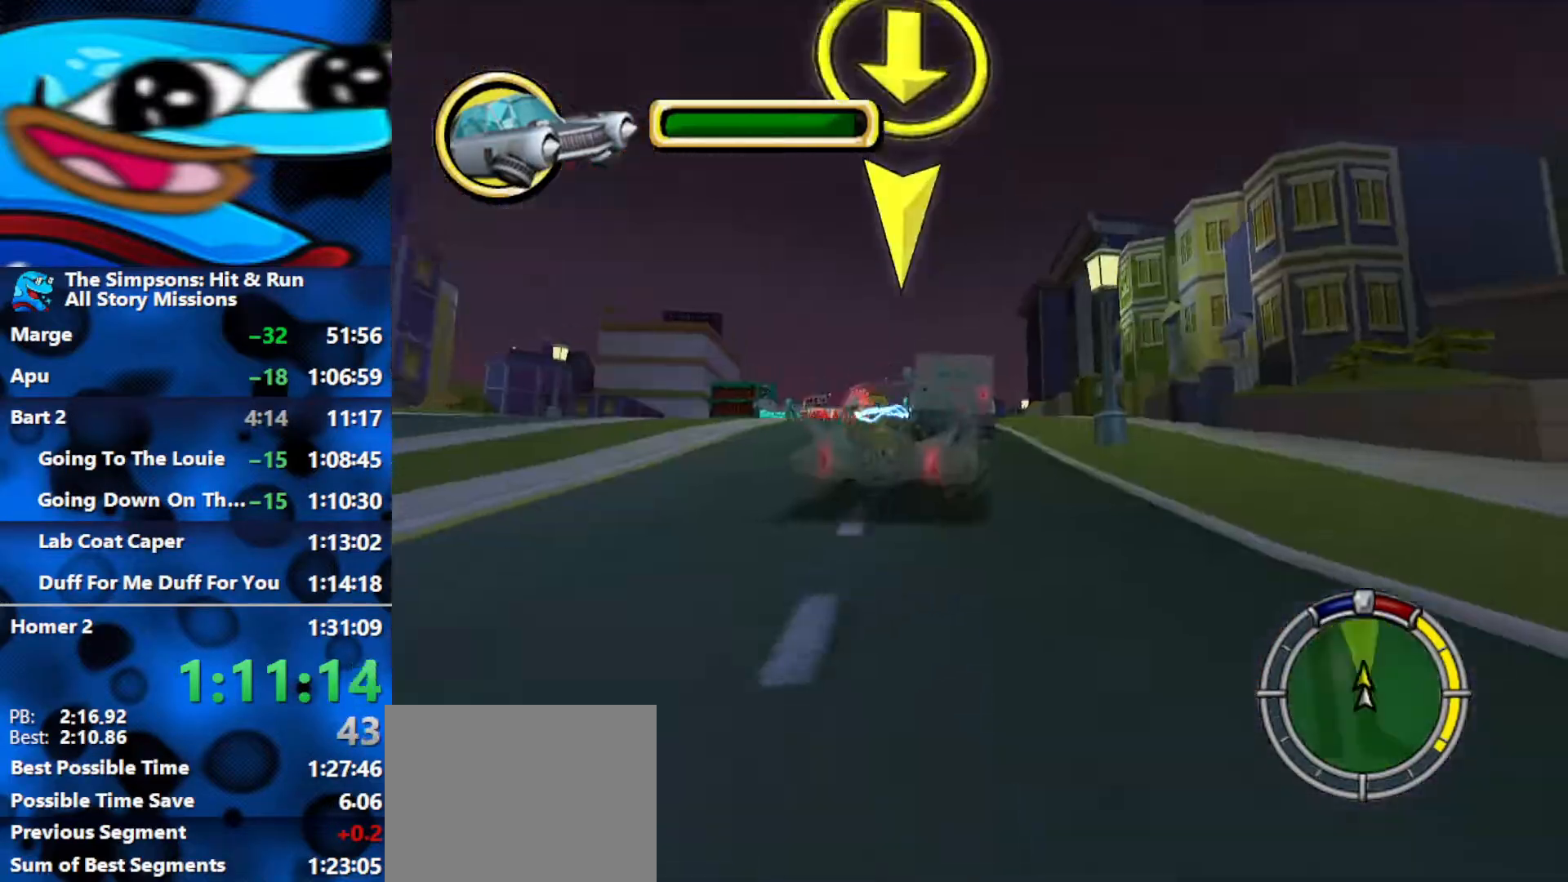
{"buttons": ["R2"], "left_stick": "left", "right_stick": "center", "events": [[17, "left_stick", "left"], [167, "left_stick", "center"], [467, "left_stick", "left"]]}
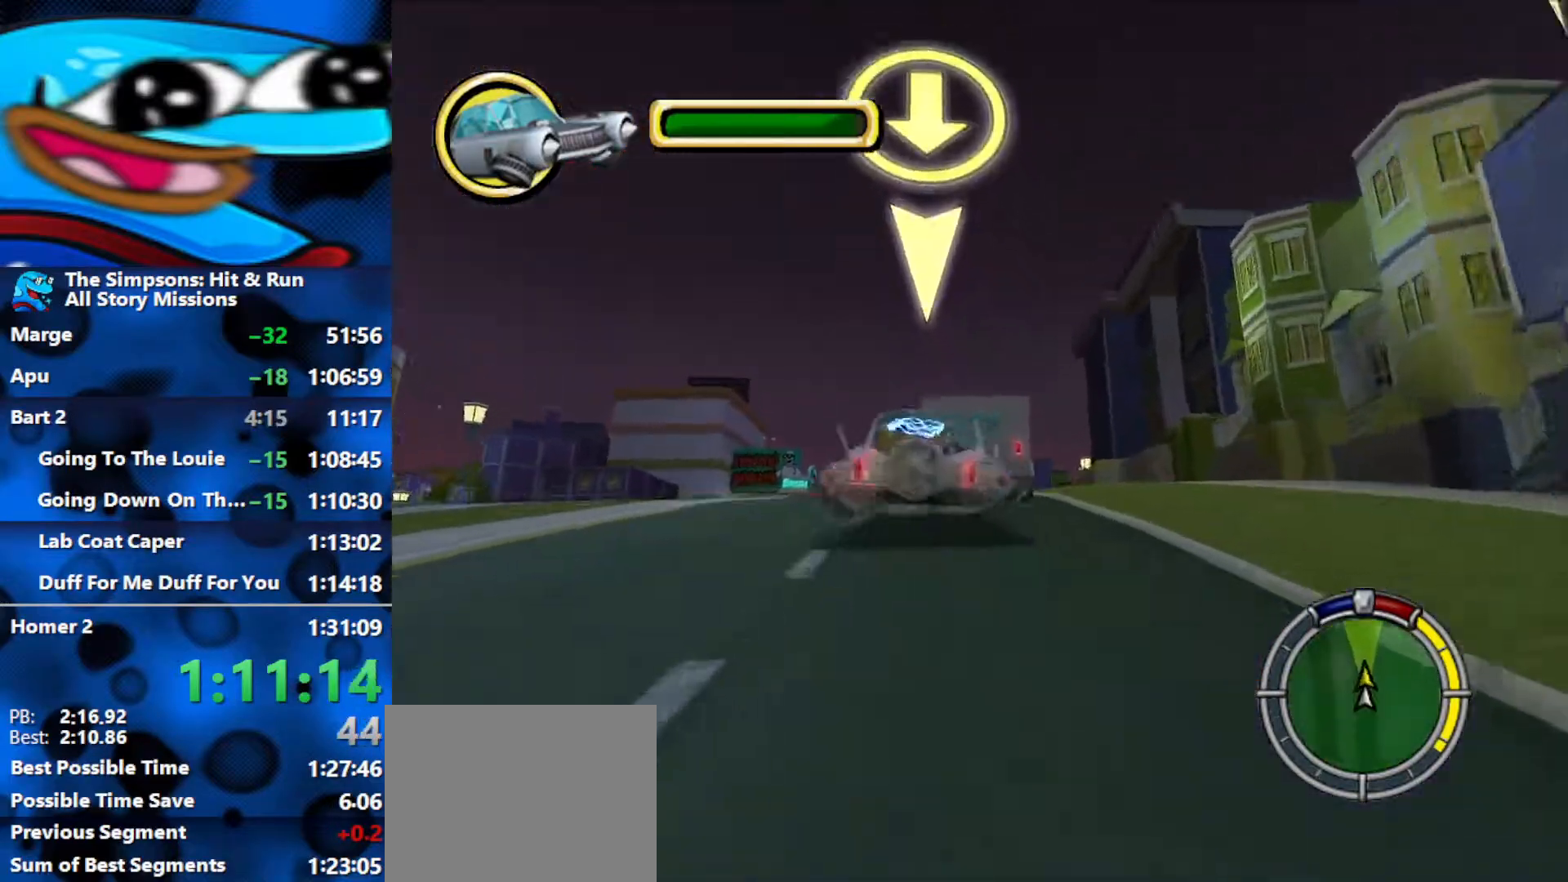
{"buttons": ["L2"], "left_stick": "right", "right_stick": "center", "events": [[83, "left_stick", "center"], [100, "right_stick", "down"], [233, "right_stick", "center"], [283, "left_stick", "left"], [383, "R2", "up"], [417, "L2", "down"], [433, "left_stick", "right"]]}
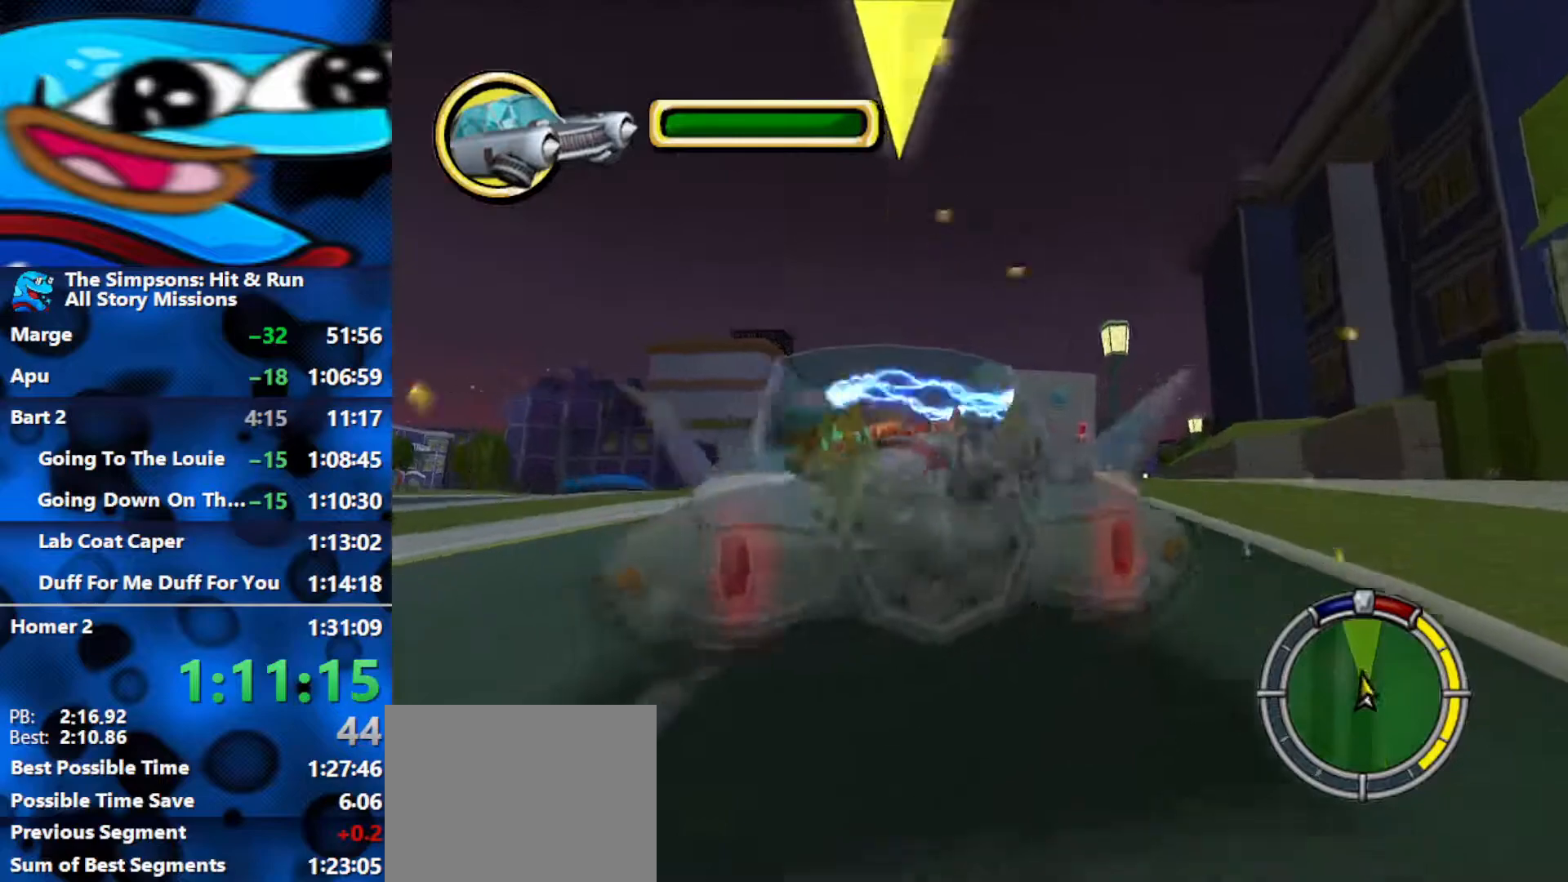
{"buttons": ["R2"], "left_stick": "center", "right_stick": "down", "events": [[100, "L2", "up"], [100, "R2", "down"], [100, "left_stick", "center"], [267, "left_stick", "left"], [333, "right_stick", "down"], [417, "left_stick", "center"]]}
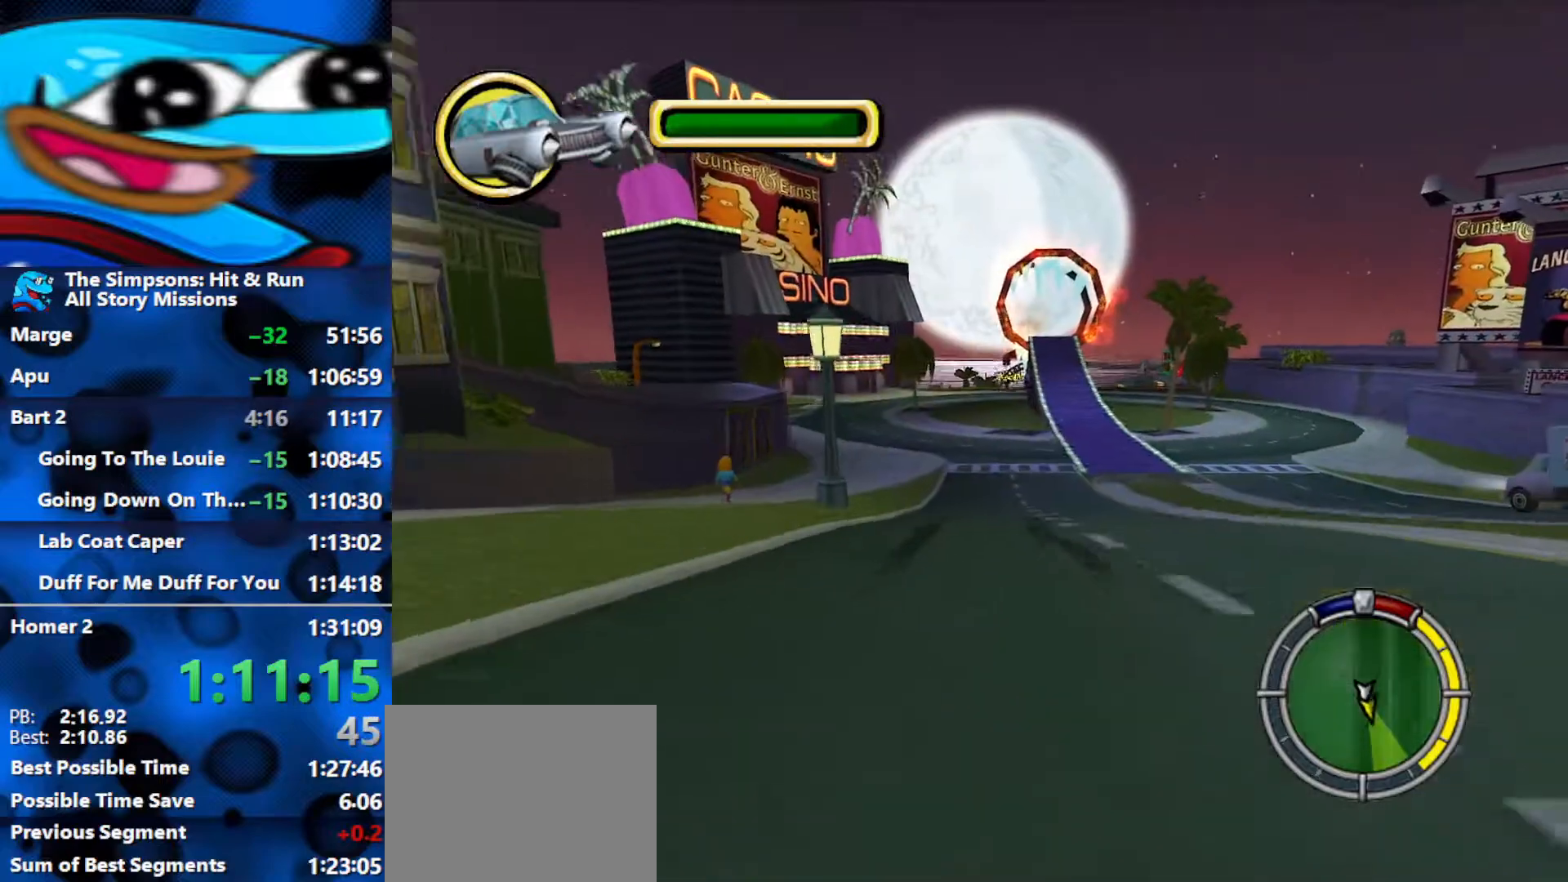
{"buttons": ["R2"], "left_stick": "center", "right_stick": "center", "events": [[167, "right_stick", "center"]]}
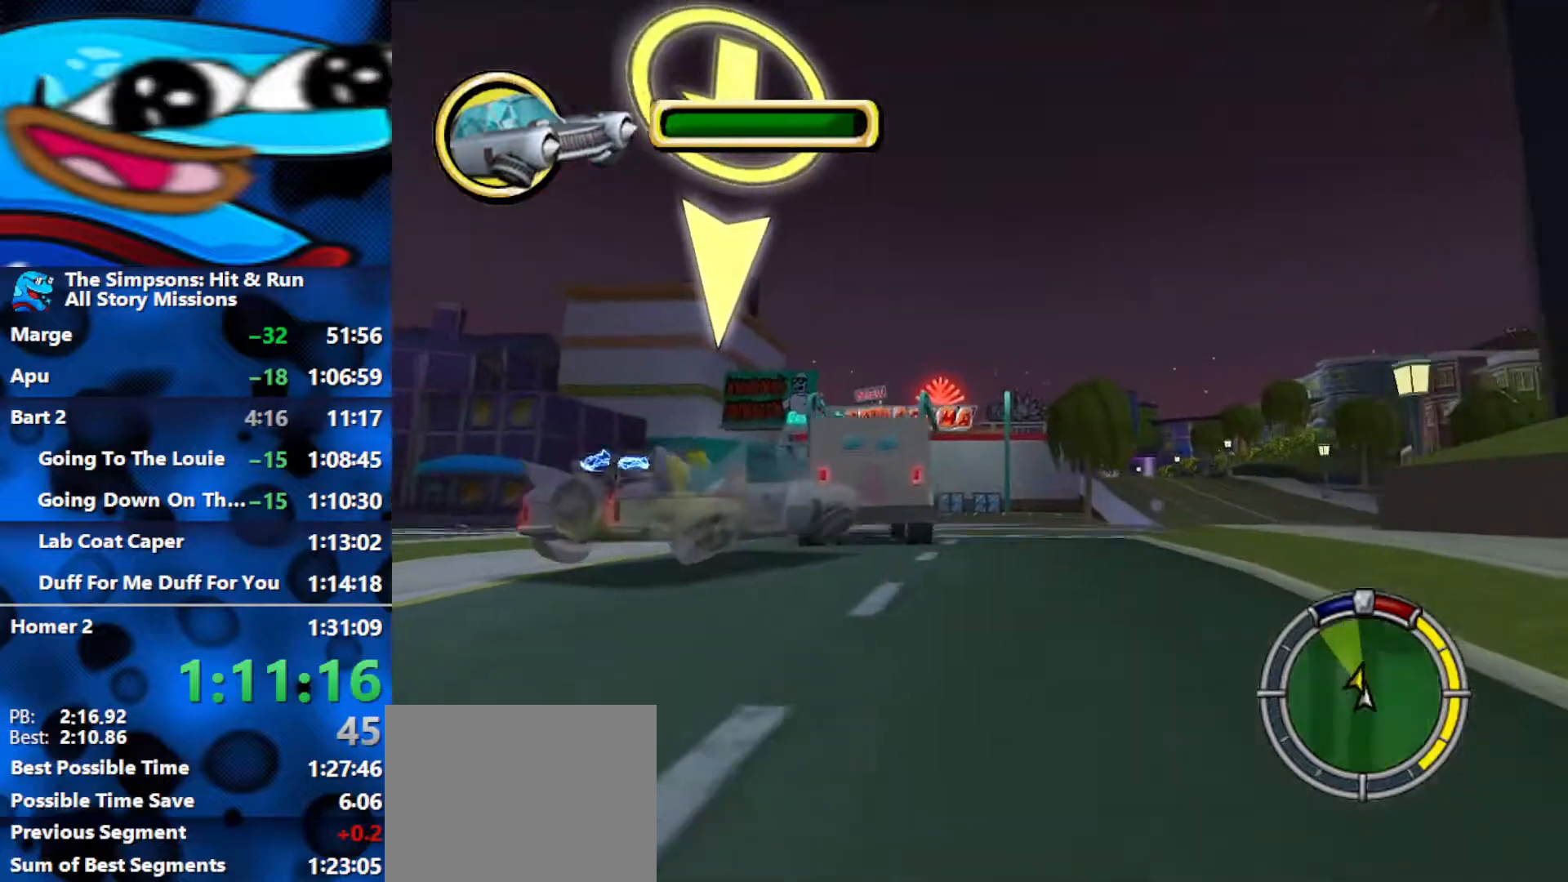
{"buttons": [], "left_stick": "right", "right_stick": "center", "events": [[83, "R2", "up"], [167, "left_stick", "right"], [233, "L2", "down"], [433, "L2", "up"]]}
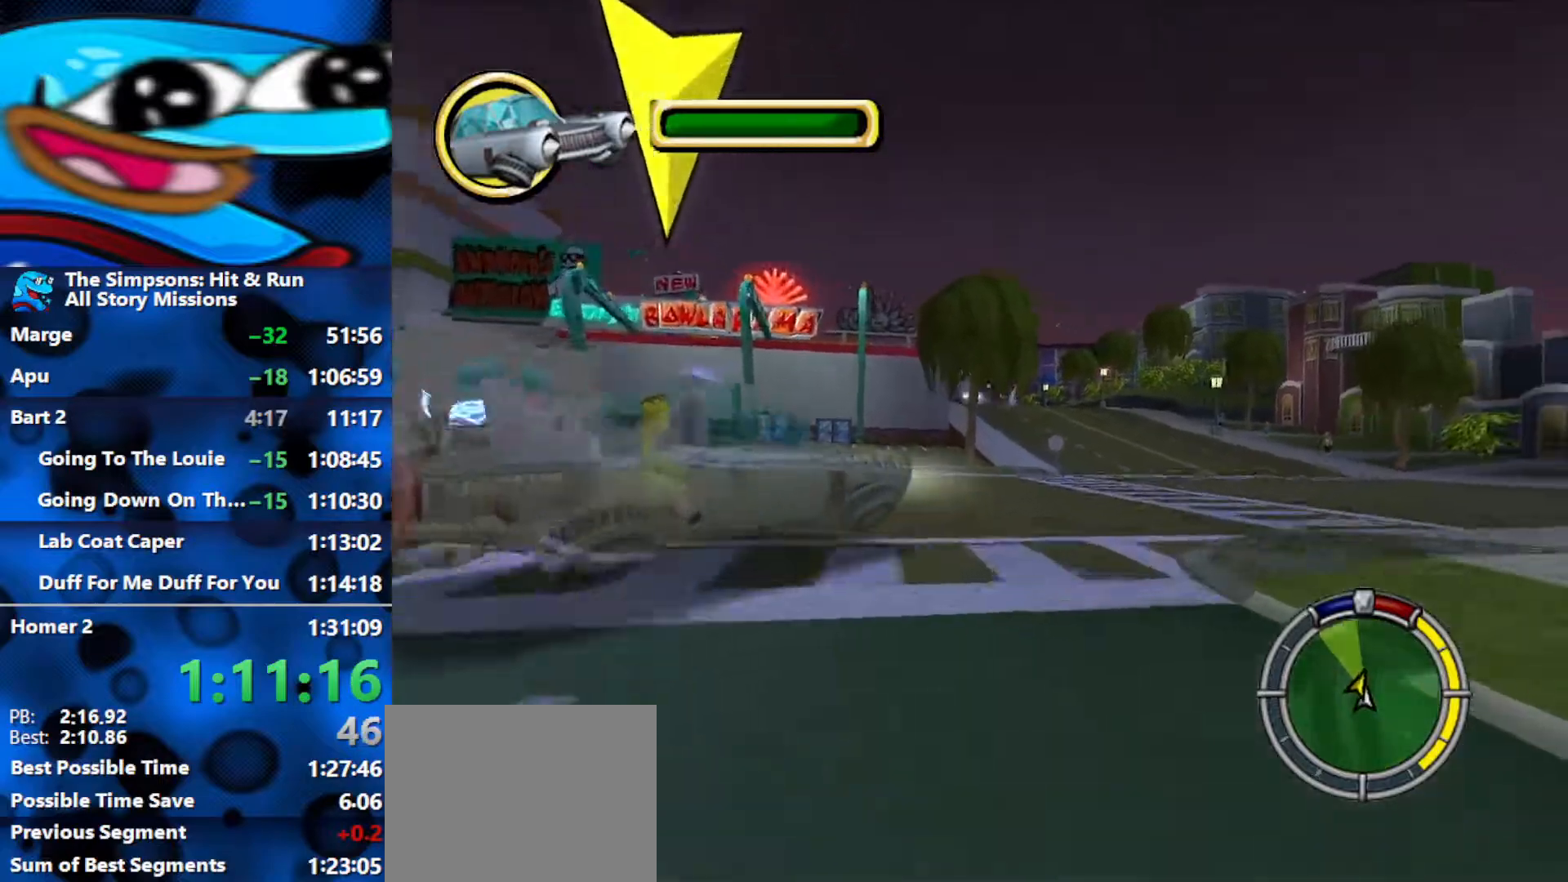
{"buttons": ["R2"], "left_stick": "right", "right_stick": "center", "events": [[100, "L2", "down"], [333, "L2", "up"], [350, "R2", "down"]]}
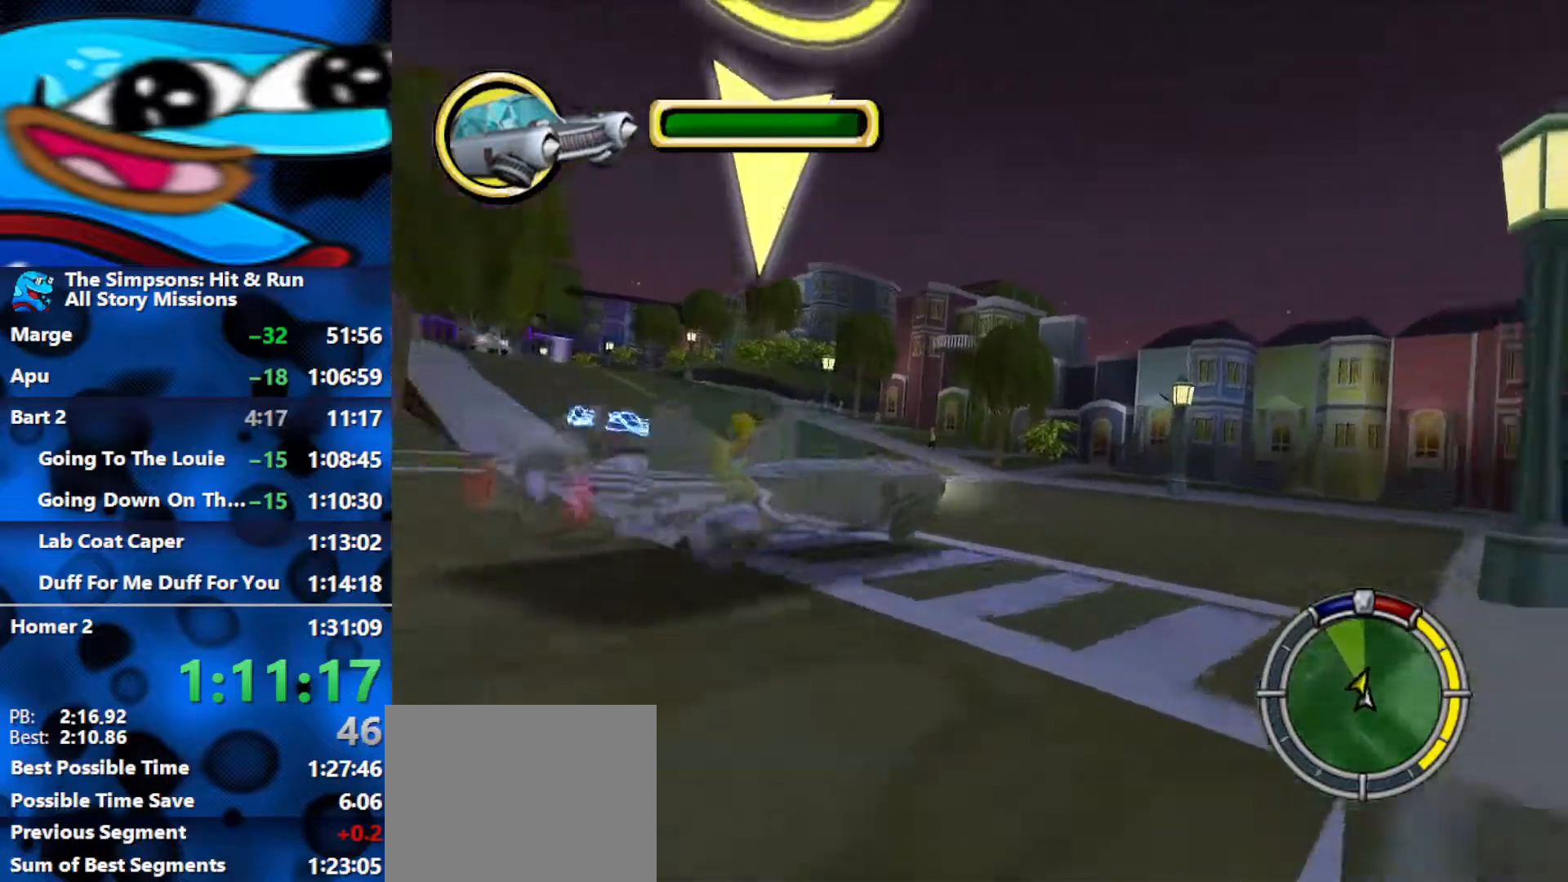
{"buttons": ["R2"], "left_stick": "left", "right_stick": "center", "events": [[117, "left_stick", "center"], [267, "left_stick", "left"]]}
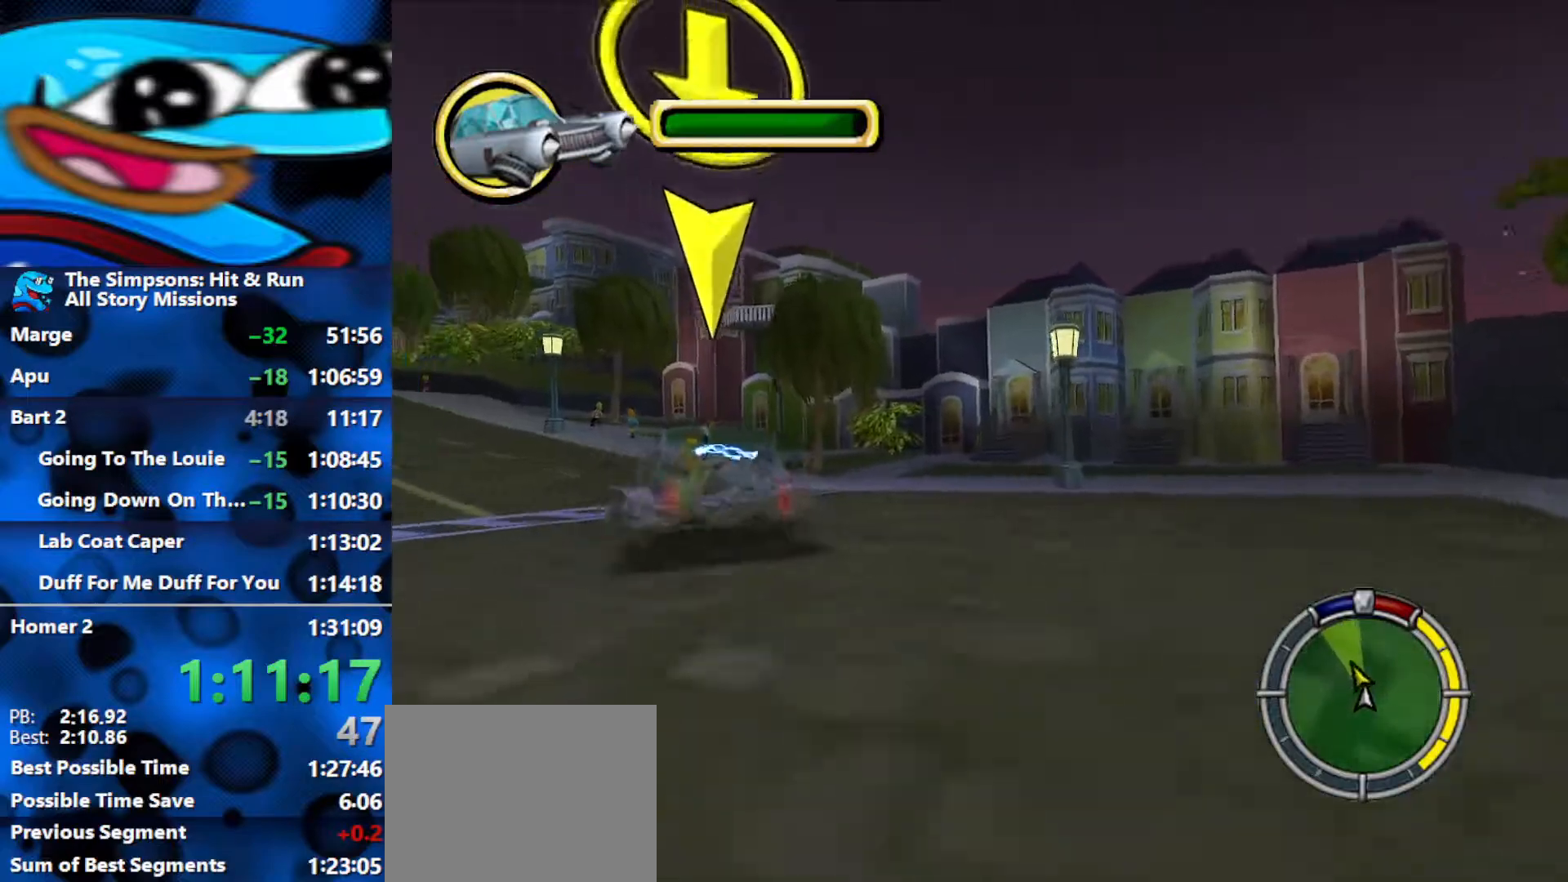
{"buttons": ["R2"], "left_stick": "left", "right_stick": "center", "events": [[333, "left_stick", "center"], [417, "left_stick", "left"]]}
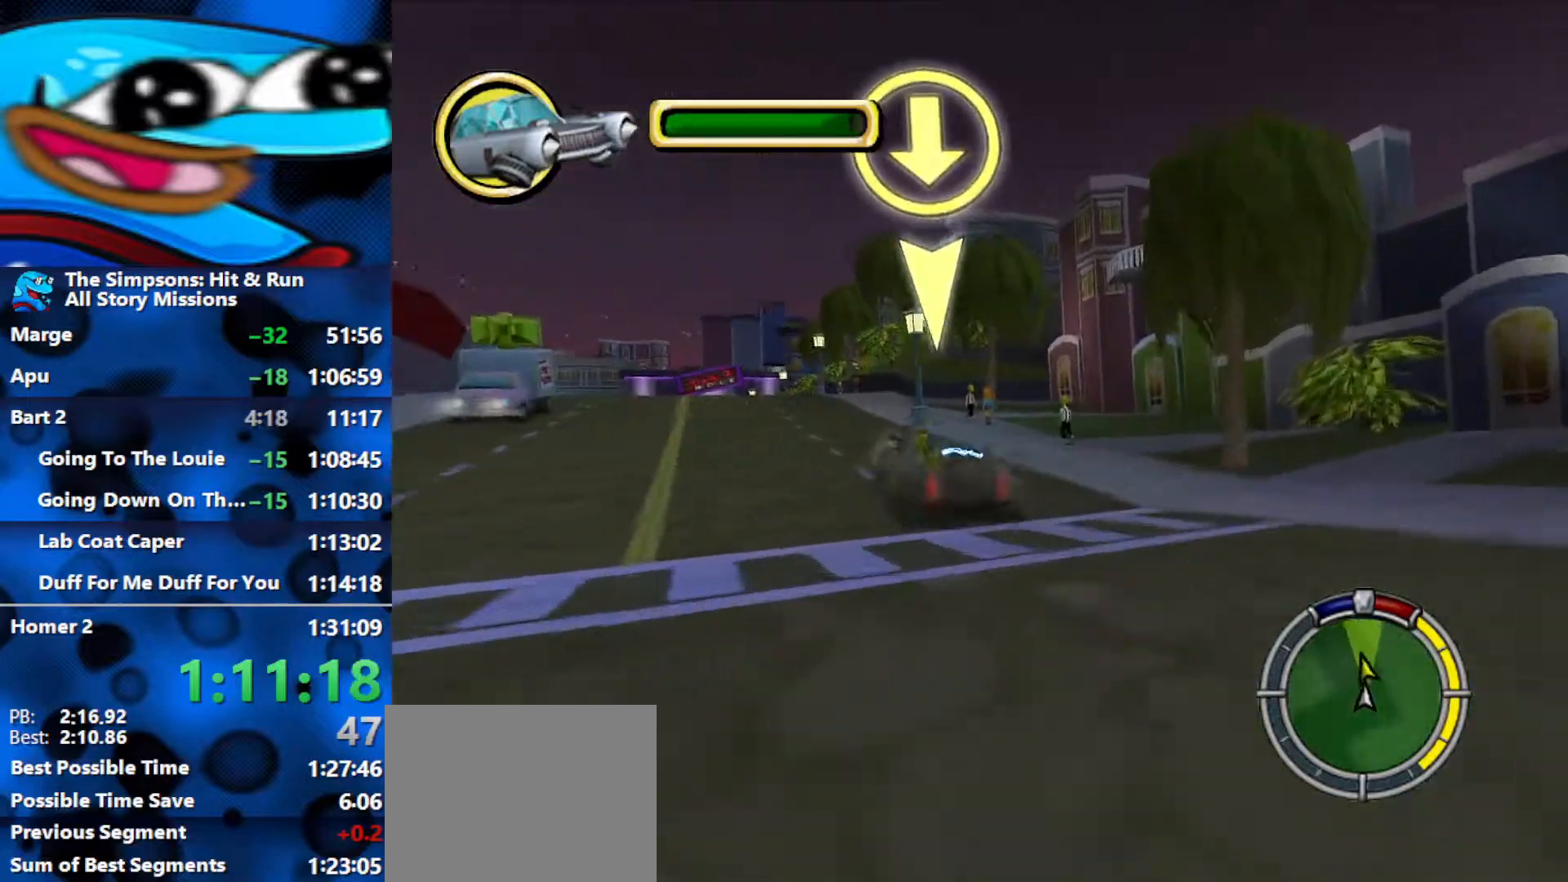
{"buttons": ["R2"], "left_stick": "left", "right_stick": "center", "events": [[83, "right_stick", "down"], [233, "right_stick", "center"], [250, "left_stick", "center"], [417, "left_stick", "left"]]}
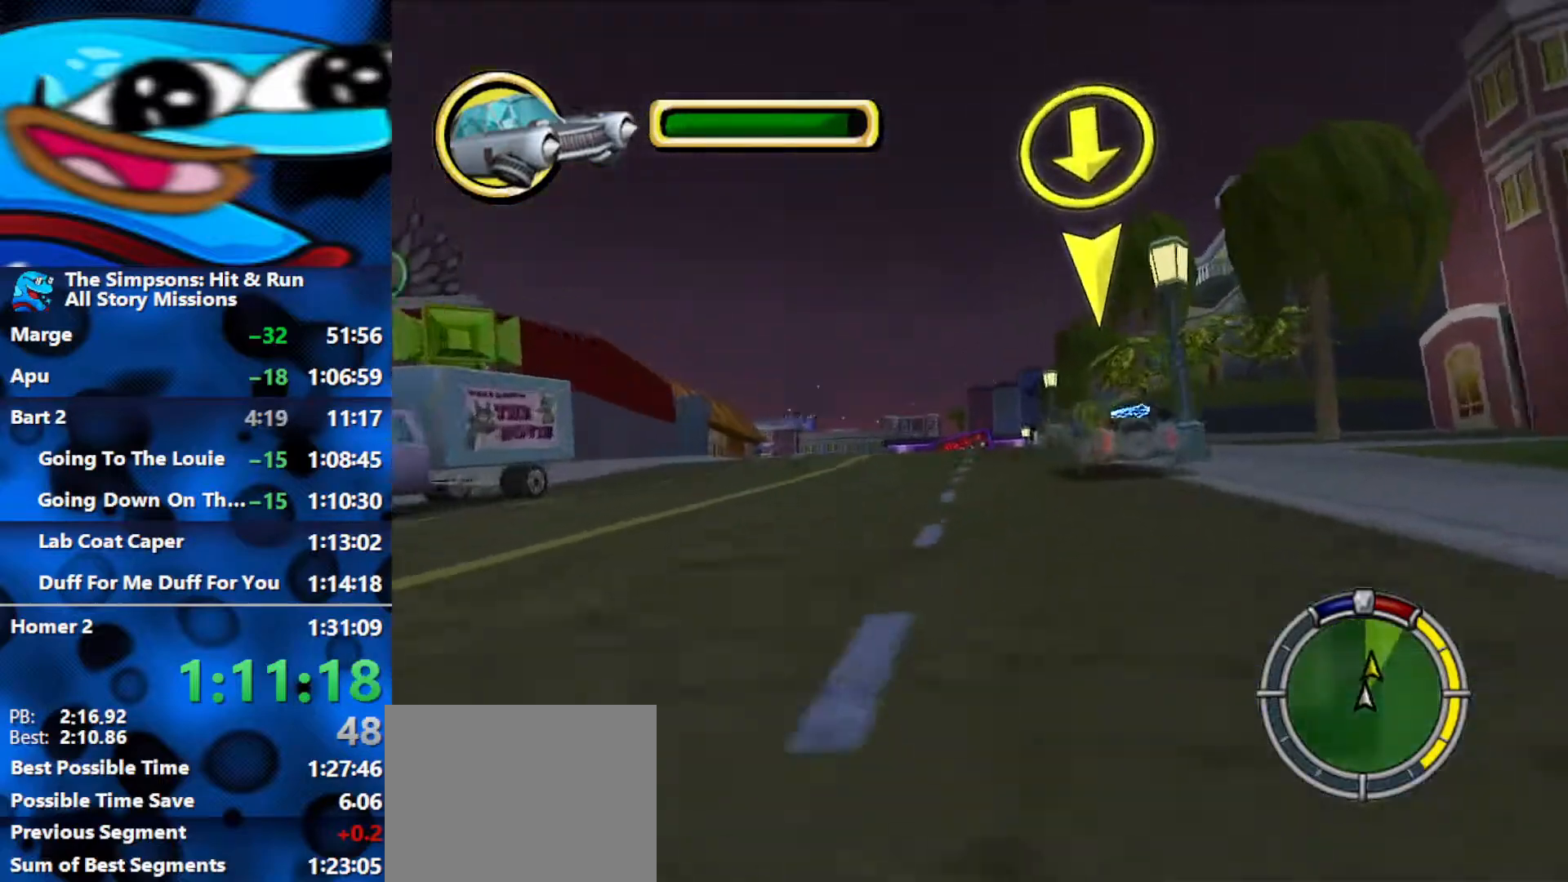
{"buttons": ["R2"], "left_stick": "center", "right_stick": "center", "events": [[33, "left_stick", "center"], [267, "left_stick", "left"], [433, "left_stick", "center"]]}
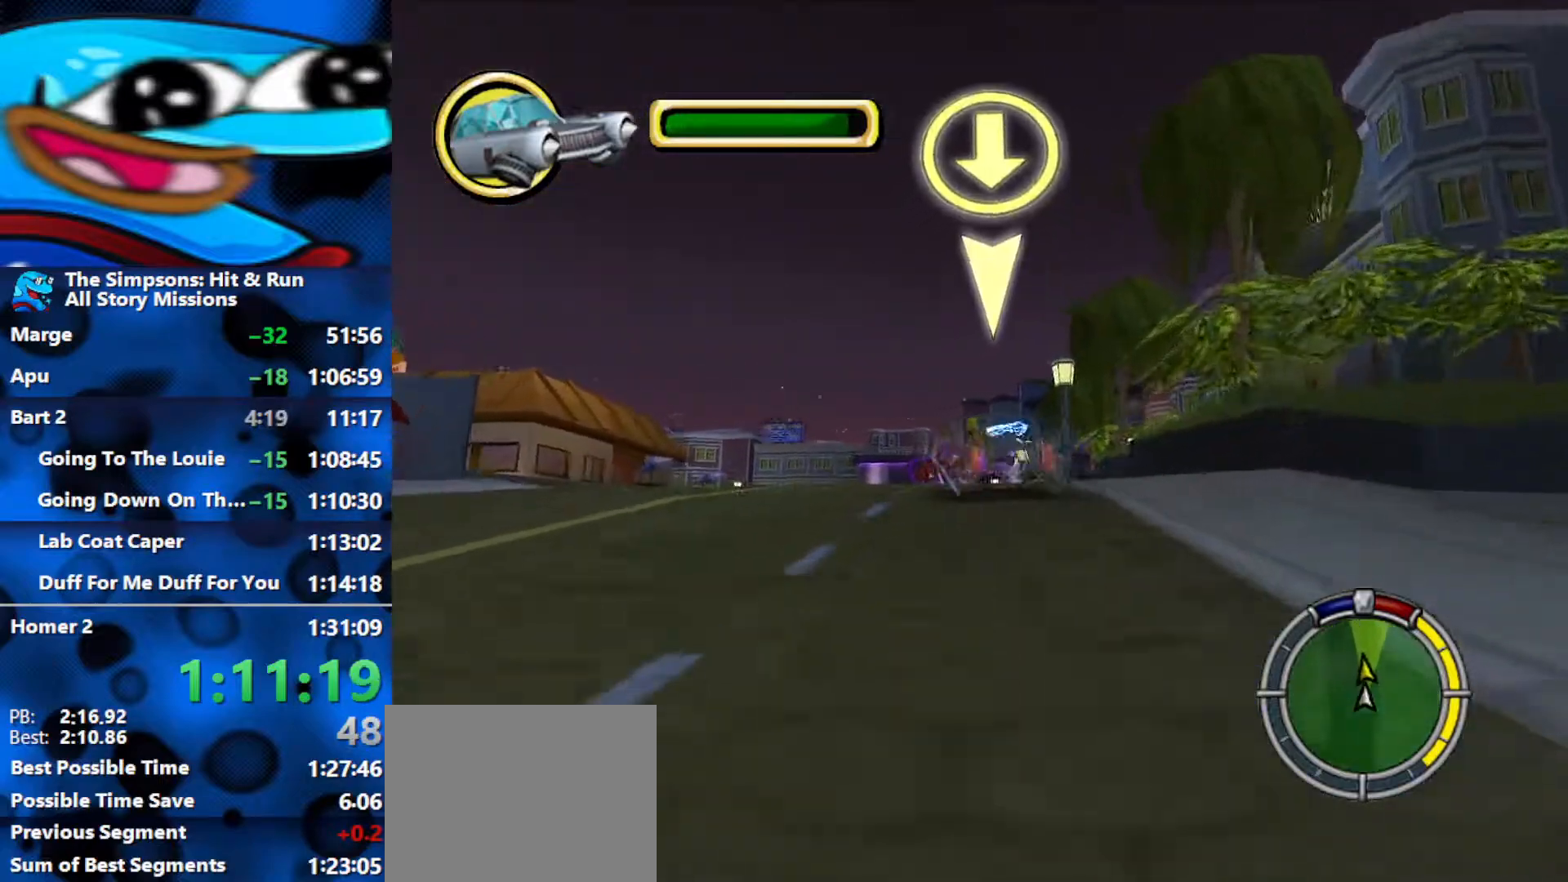
{"buttons": ["R2"], "left_stick": "center", "right_stick": "down", "events": [[400, "right_stick", "down"]]}
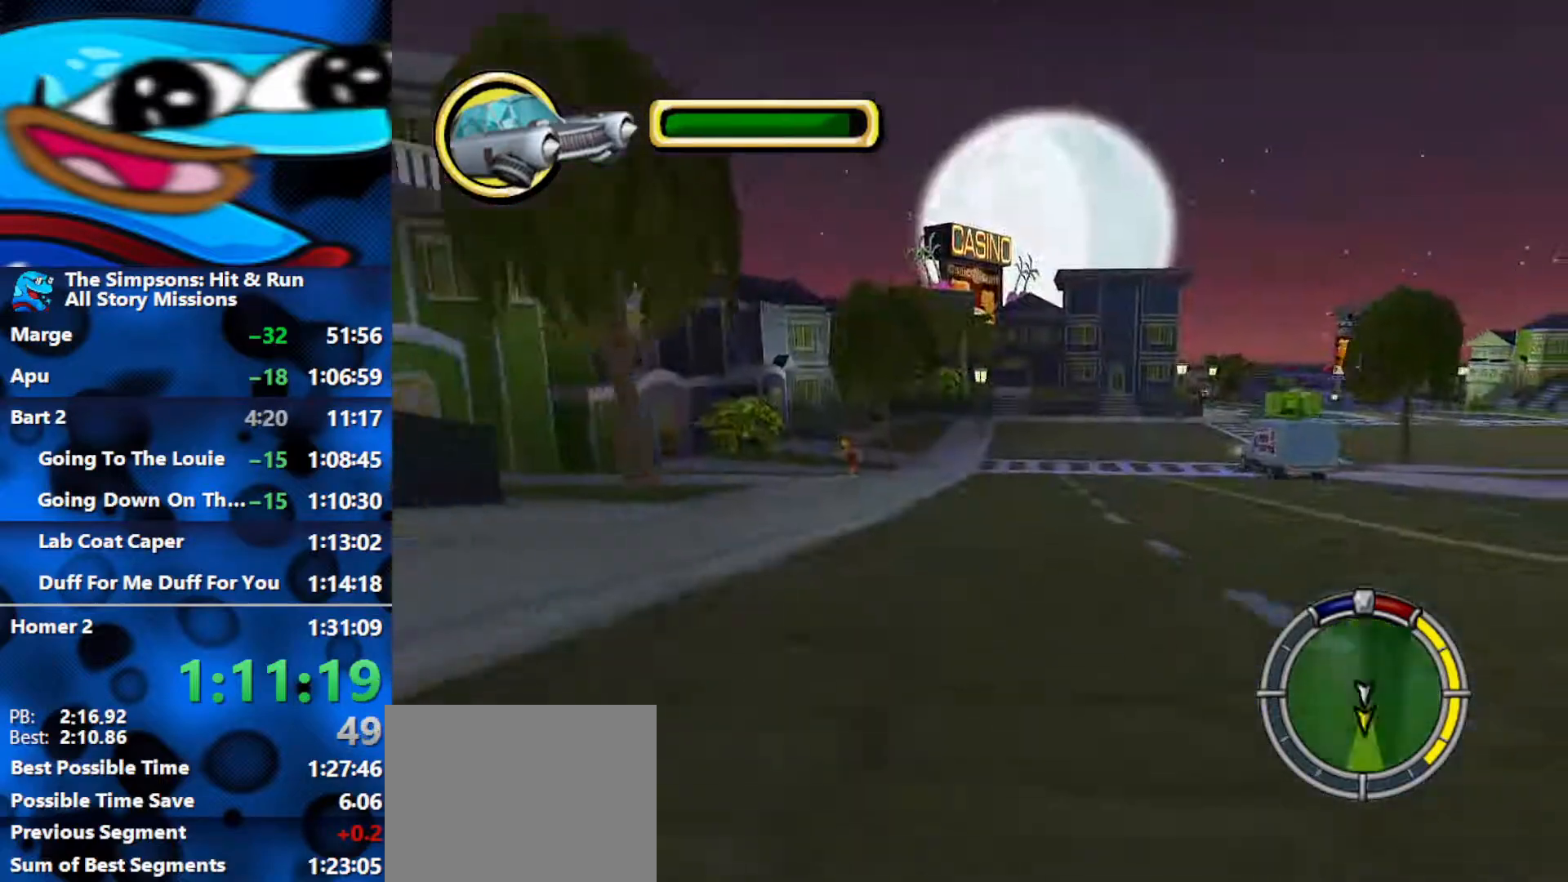
{"buttons": ["A", "R2"], "left_stick": "center", "right_stick": "center", "events": [[50, "right_stick", "center"], [183, "left_stick", "left"], [383, "A", "down"], [500, "left_stick", "center"]]}
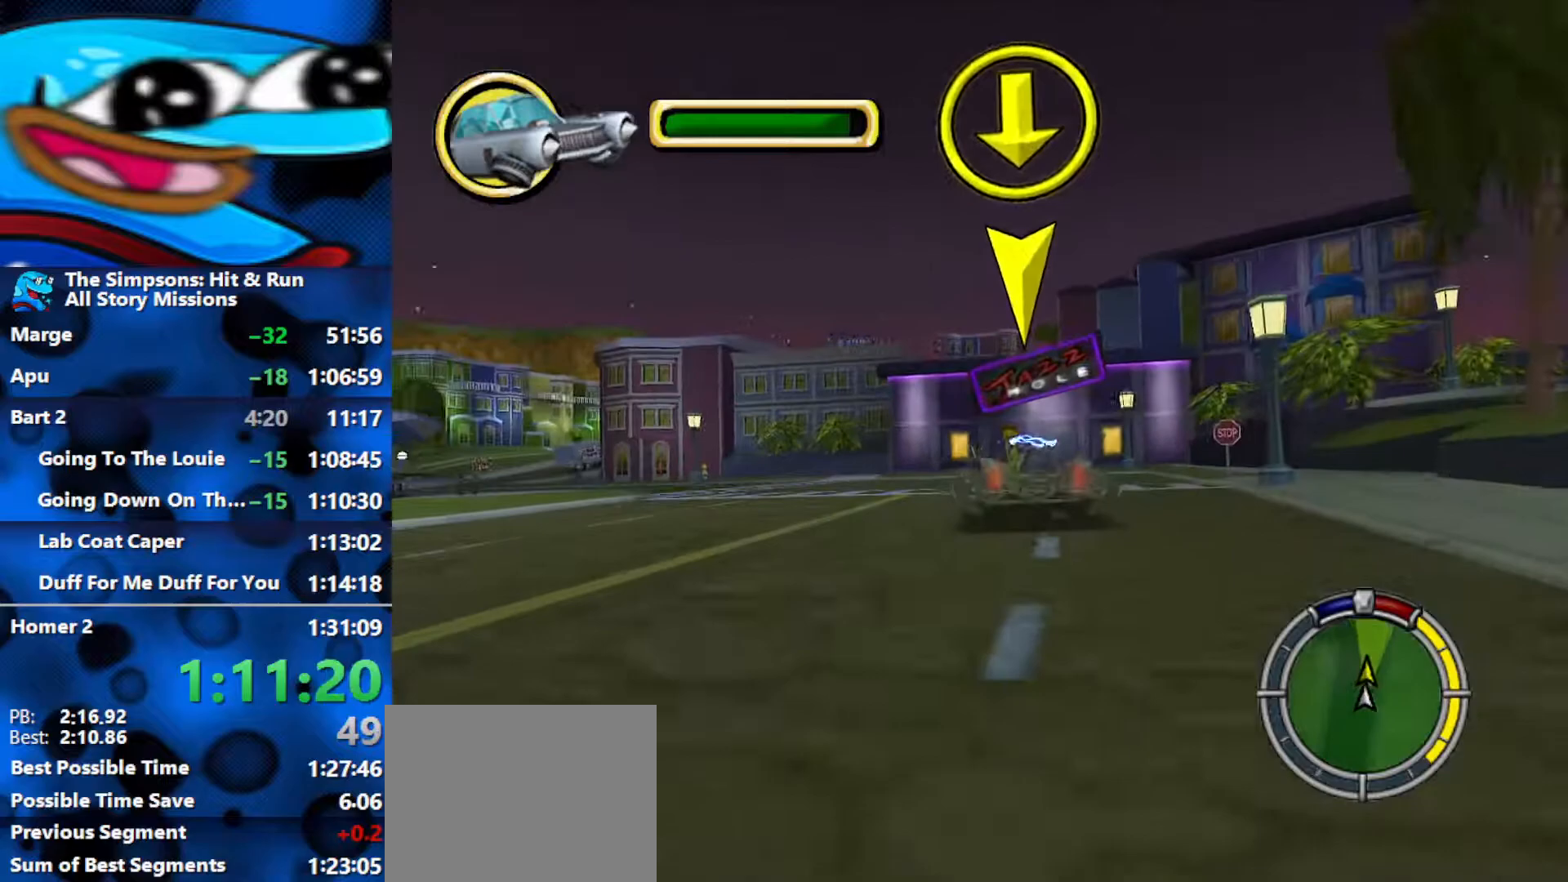
{"buttons": [], "left_stick": "left", "right_stick": "down", "events": [[67, "A", "up"], [133, "left_stick", "left"], [367, "right_stick", "down"], [400, "R2", "up"]]}
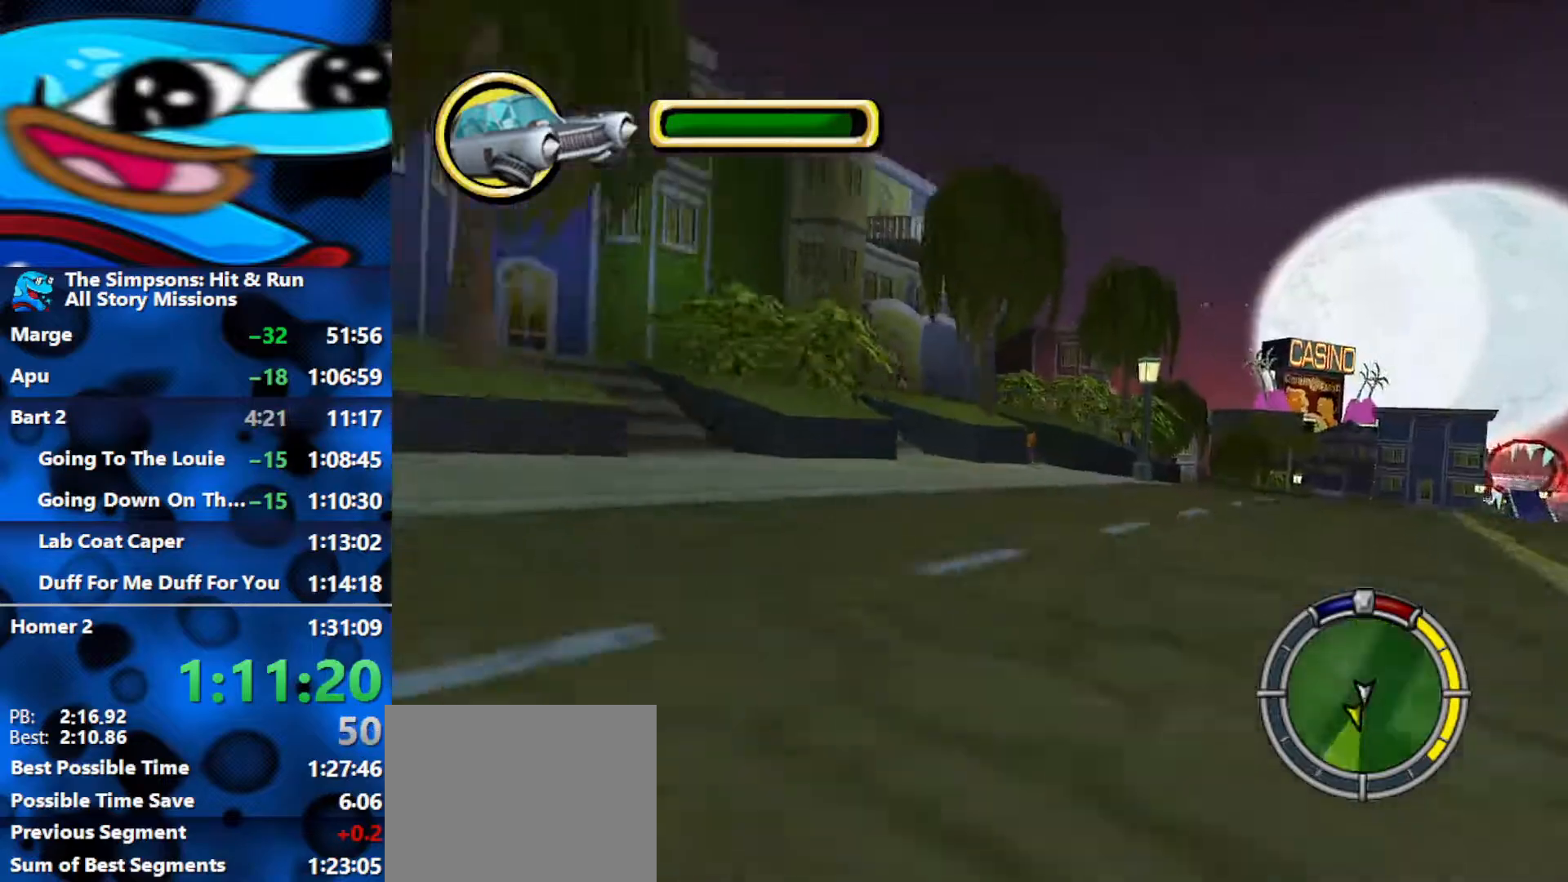
{"buttons": [], "left_stick": "right", "right_stick": "center", "events": [[33, "right_stick", "center"], [100, "R2", "down"], [367, "A", "down"], [417, "R2", "up"], [417, "left_stick", "center"], [483, "A", "up"], [500, "left_stick", "right"]]}
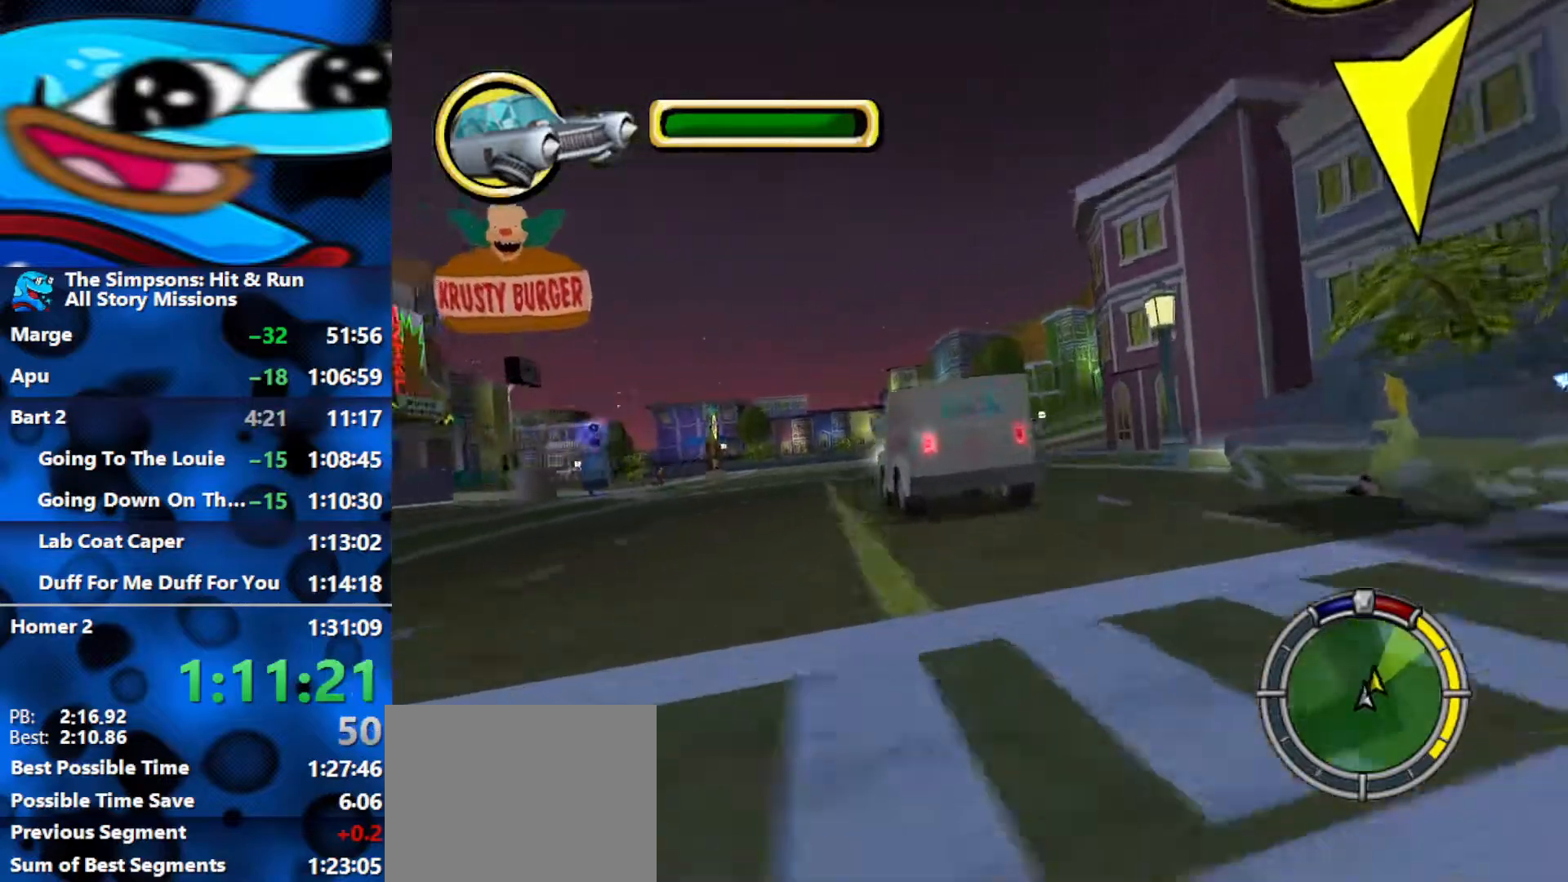
{"buttons": ["R2"], "left_stick": "right", "right_stick": "center", "events": [[117, "left_stick", "down-left"], [183, "A", "down"], [233, "R2", "down"], [300, "left_stick", "center"], [400, "left_stick", "right"], [500, "A", "up"]]}
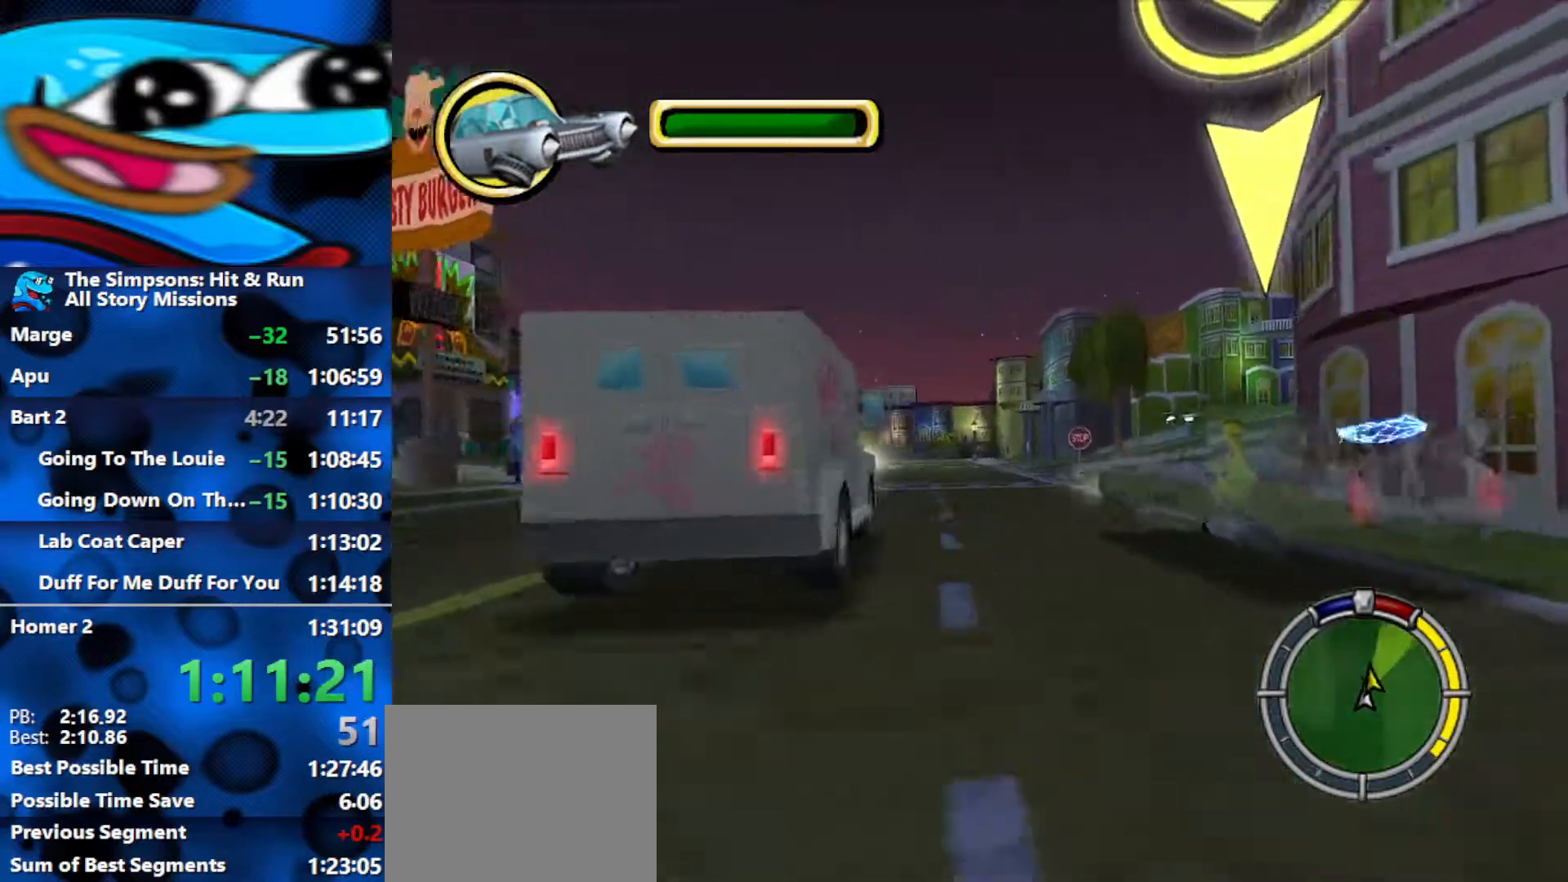
{"buttons": [], "left_stick": "right", "right_stick": "center", "events": [[150, "A", "down"], [317, "A", "up"], [367, "R2", "up"]]}
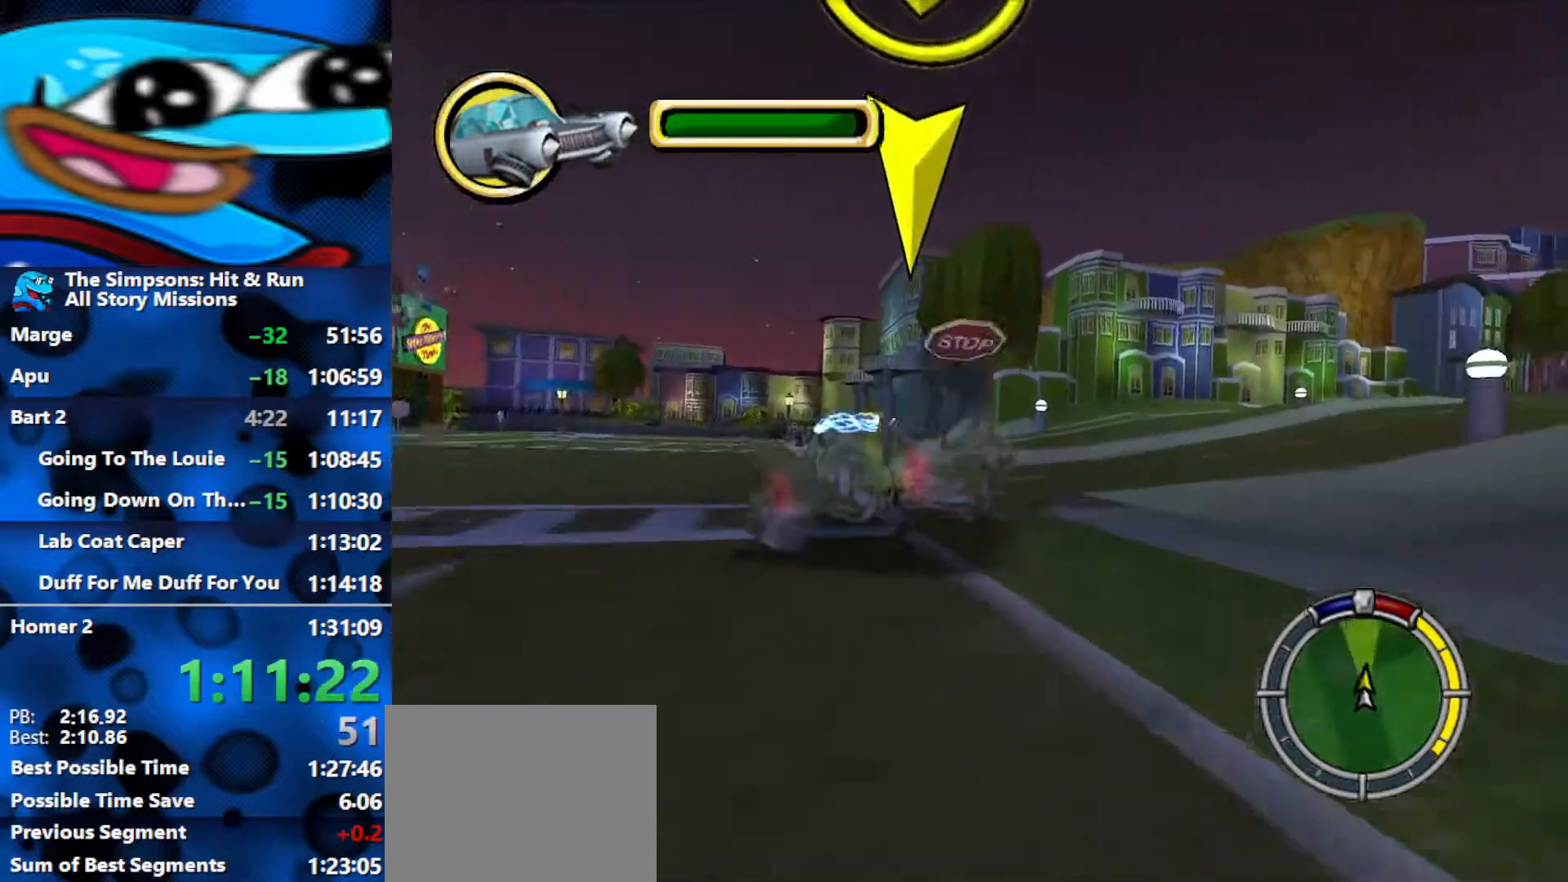
{"buttons": [], "left_stick": "right", "right_stick": "center", "events": [[17, "R1", "down"], [83, "L2", "down"], [217, "R1", "up"], [333, "L2", "up"]]}
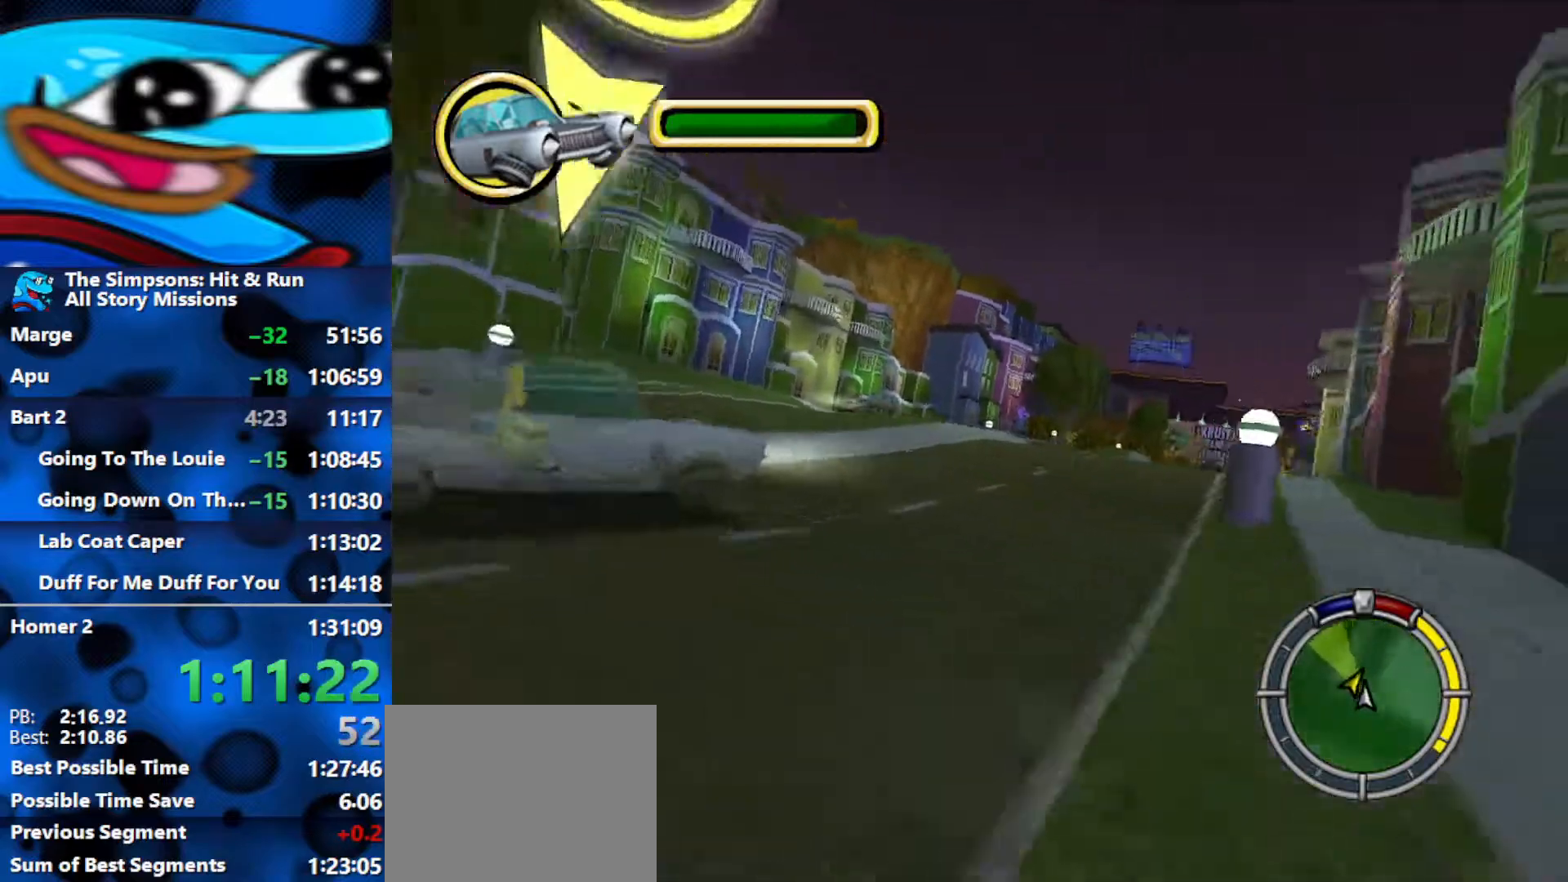
{"buttons": ["R2"], "left_stick": "right", "right_stick": "down", "events": [[33, "R2", "down"], [117, "left_stick", "center"], [200, "left_stick", "left"], [367, "left_stick", "center"], [383, "right_stick", "down"], [433, "left_stick", "right"]]}
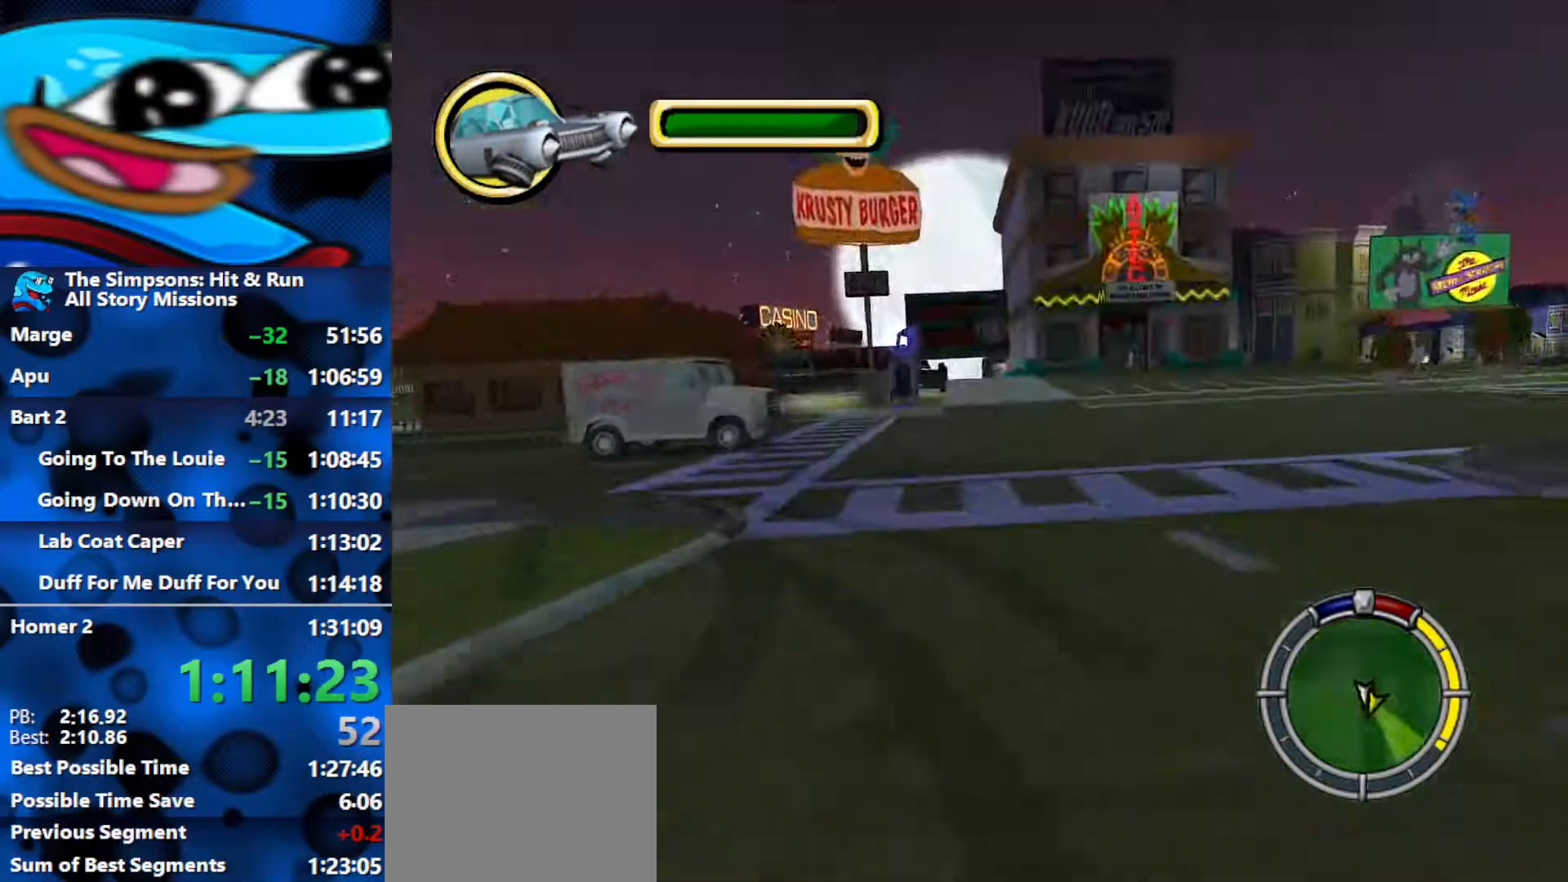
{"buttons": ["R2"], "left_stick": "left", "right_stick": "down", "events": [[33, "right_stick", "center"], [167, "left_stick", "center"], [383, "right_stick", "down"], [500, "left_stick", "left"]]}
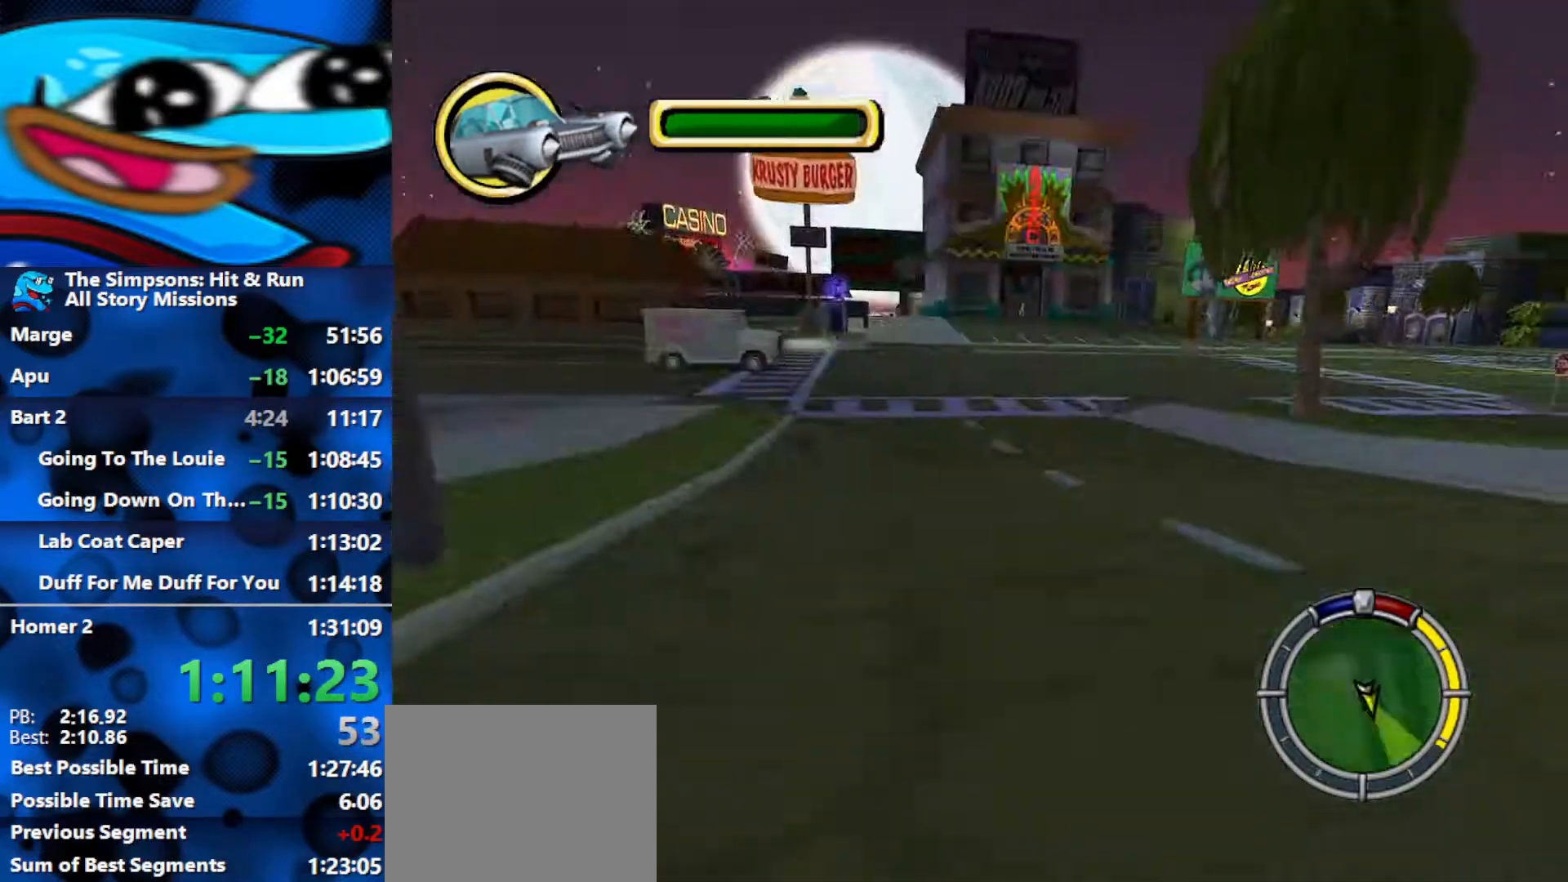
{"buttons": ["R2"], "left_stick": "center", "right_stick": "center", "events": [[50, "right_stick", "center"], [333, "left_stick", "center"]]}